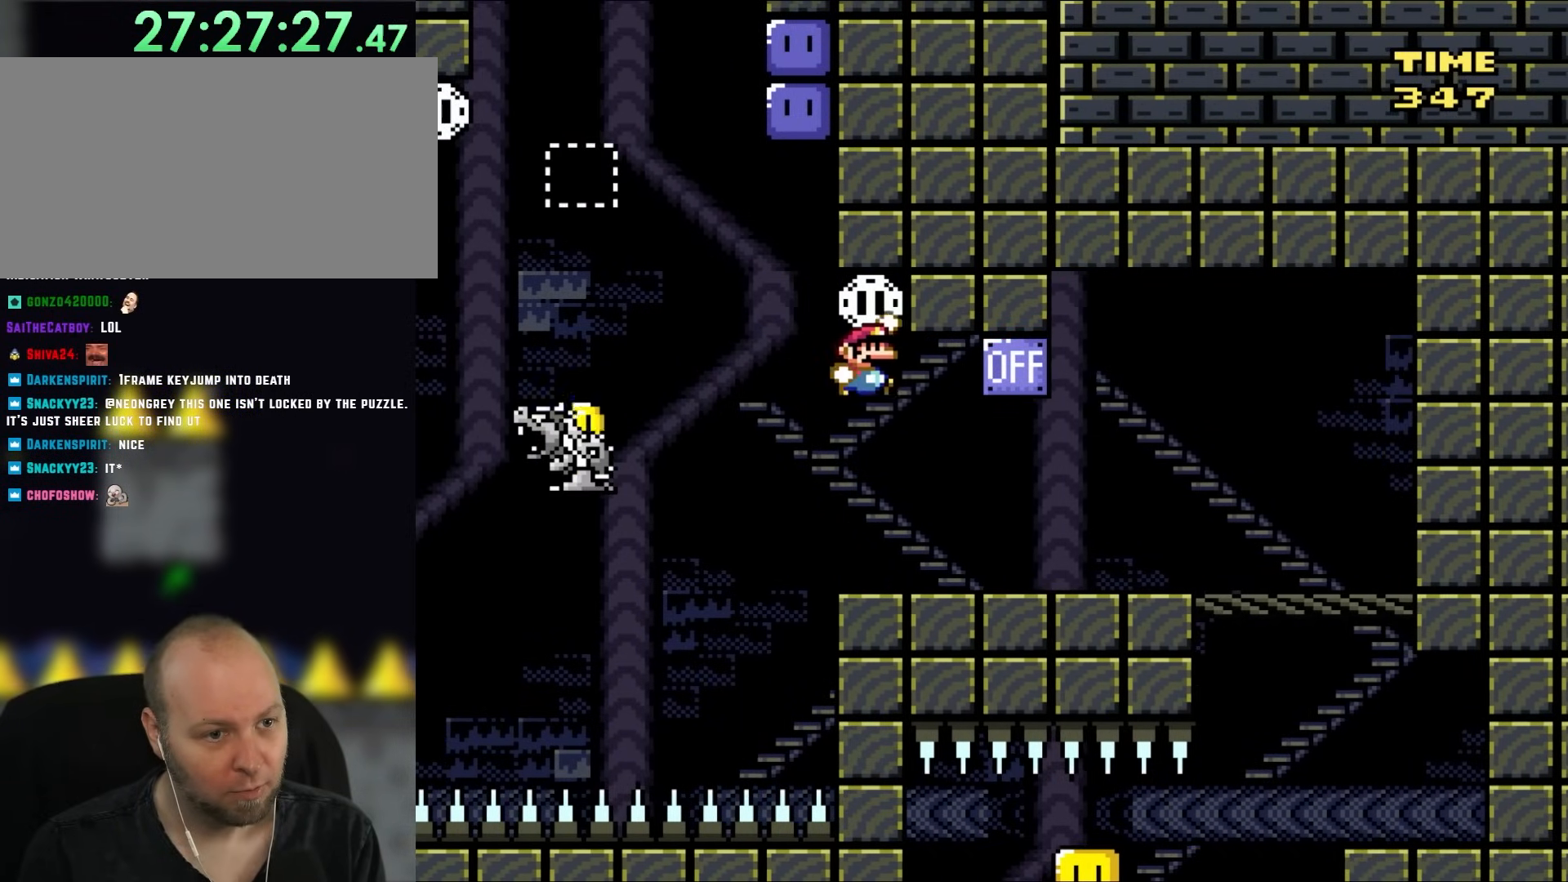
Gameplay with a controller (Nintendo layout); each line is a JSON object with the inputs held at the frame after it. "events" lists button and stick changes between this image and that frame as [ms after this image, input, new state], when the widget could be followed in between. Not read: L3 R3.
{"buttons": ["B", "Y", "DPAD_UP", "DPAD_LEFT"], "events": [[183, "B", "up"], [333, "DPAD_LEFT", "down"], [467, "DPAD_UP", "down"], [500, "B", "down"]]}
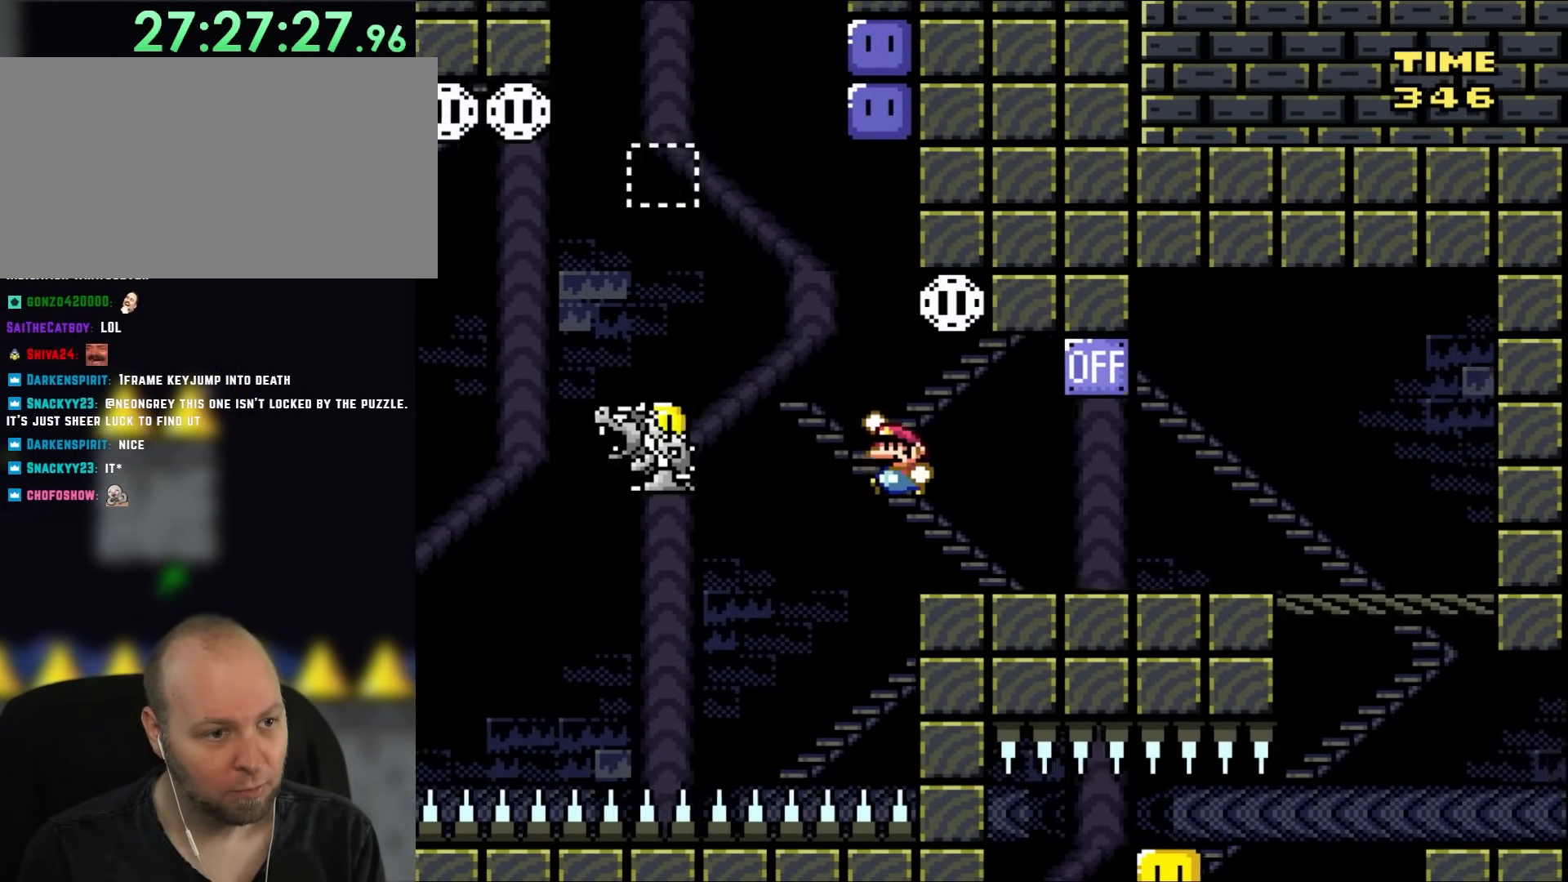
{"buttons": ["Y", "DPAD_RIGHT"], "events": [[300, "DPAD_UP", "up"], [367, "B", "up"], [367, "DPAD_LEFT", "up"], [417, "DPAD_RIGHT", "down"]]}
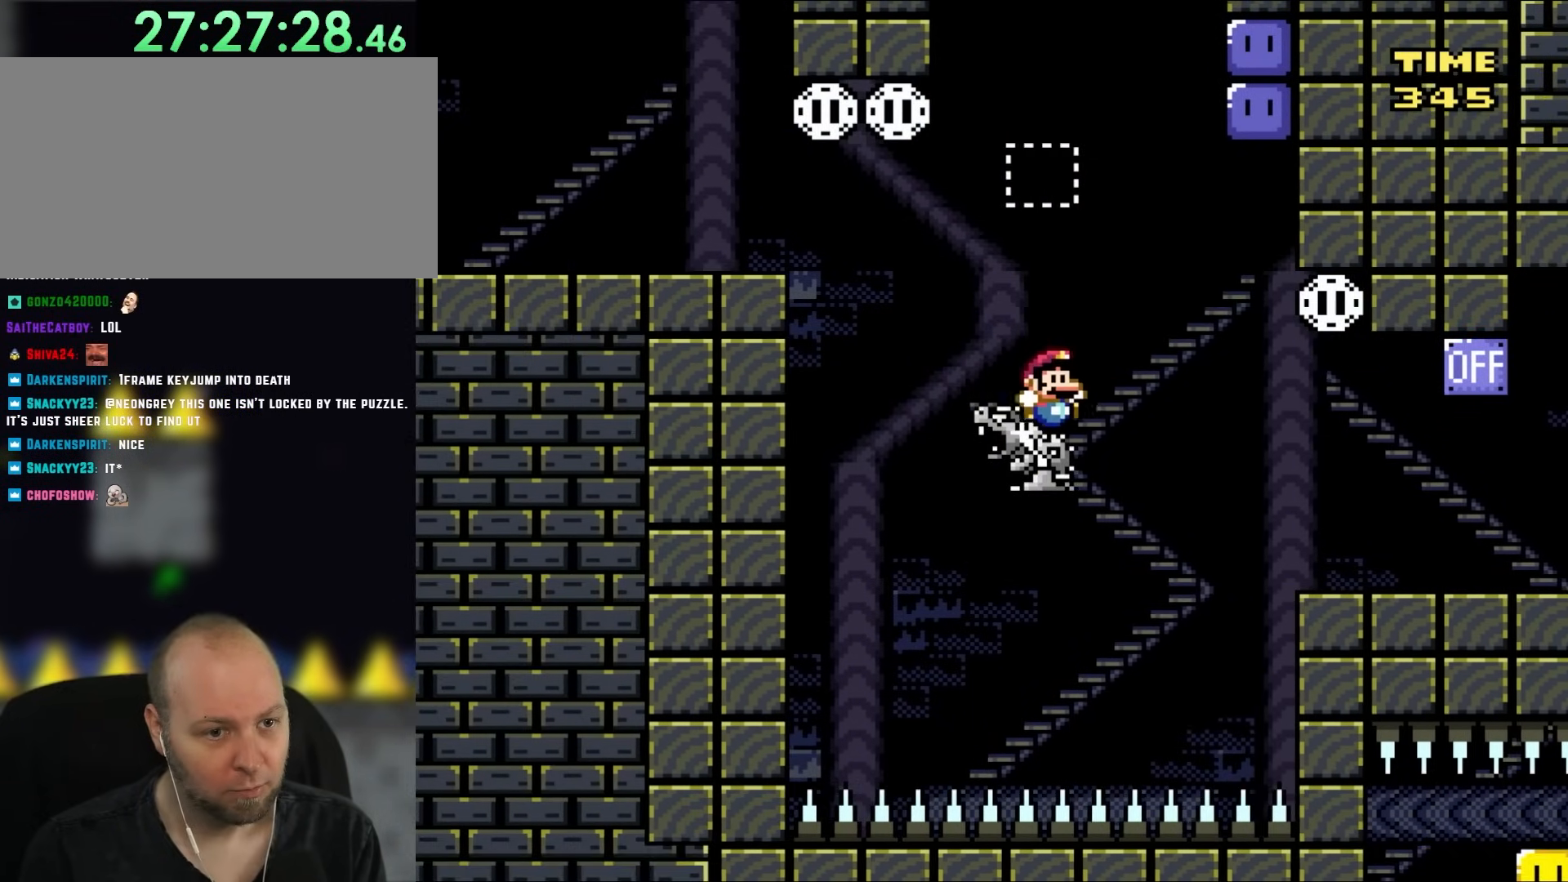
{"buttons": ["B", "DPAD_RIGHT"], "events": [[150, "B", "down"], [450, "Y", "up"]]}
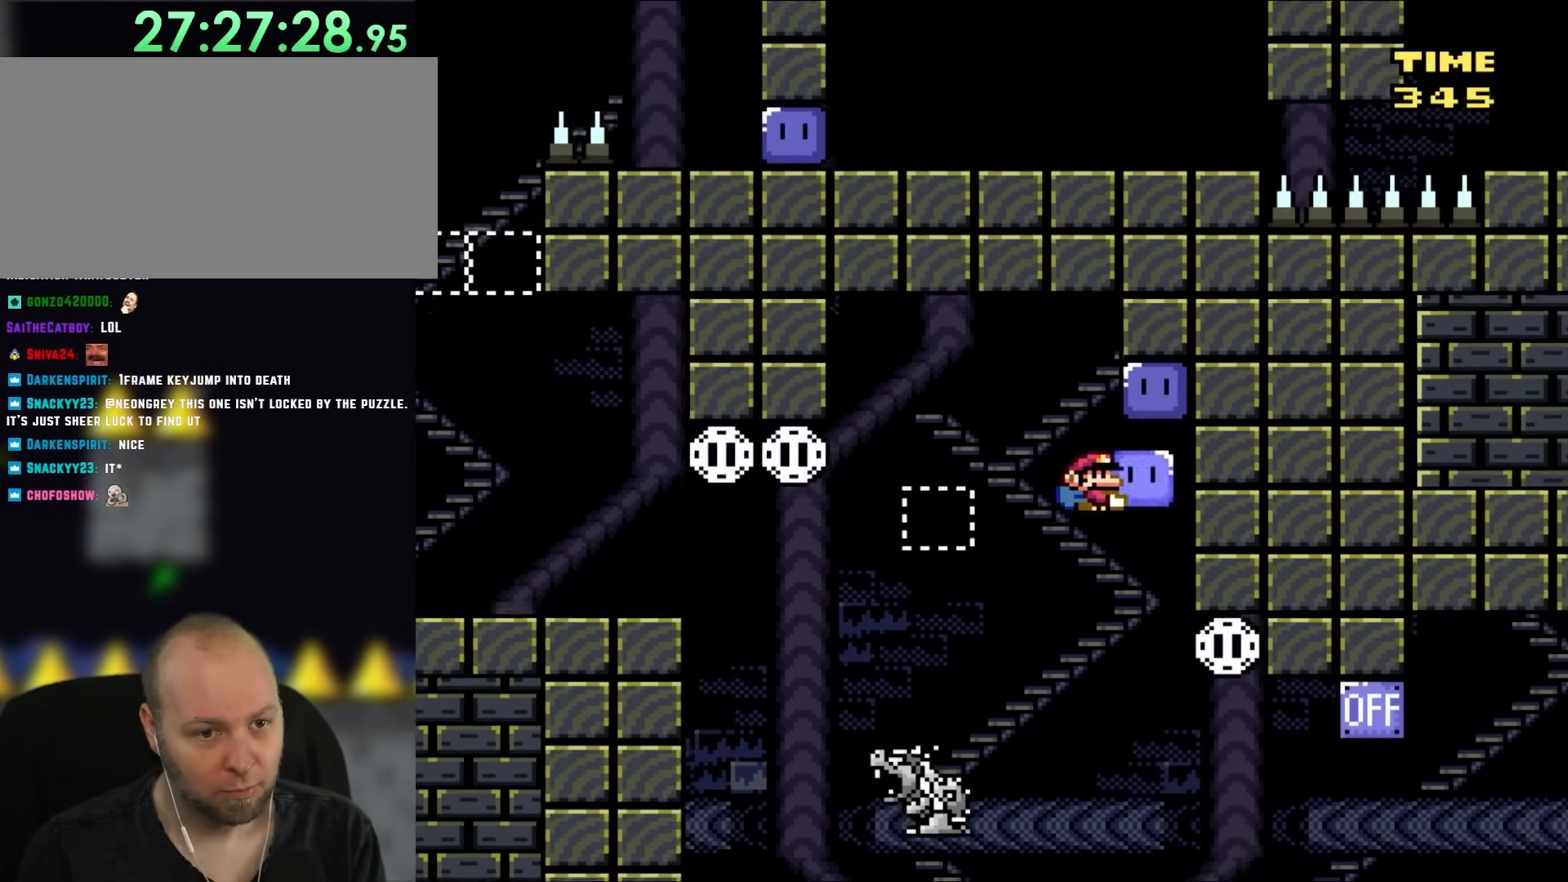
{"buttons": ["Y"], "events": [[67, "Y", "down"], [100, "B", "up"], [250, "DPAD_RIGHT", "up"]]}
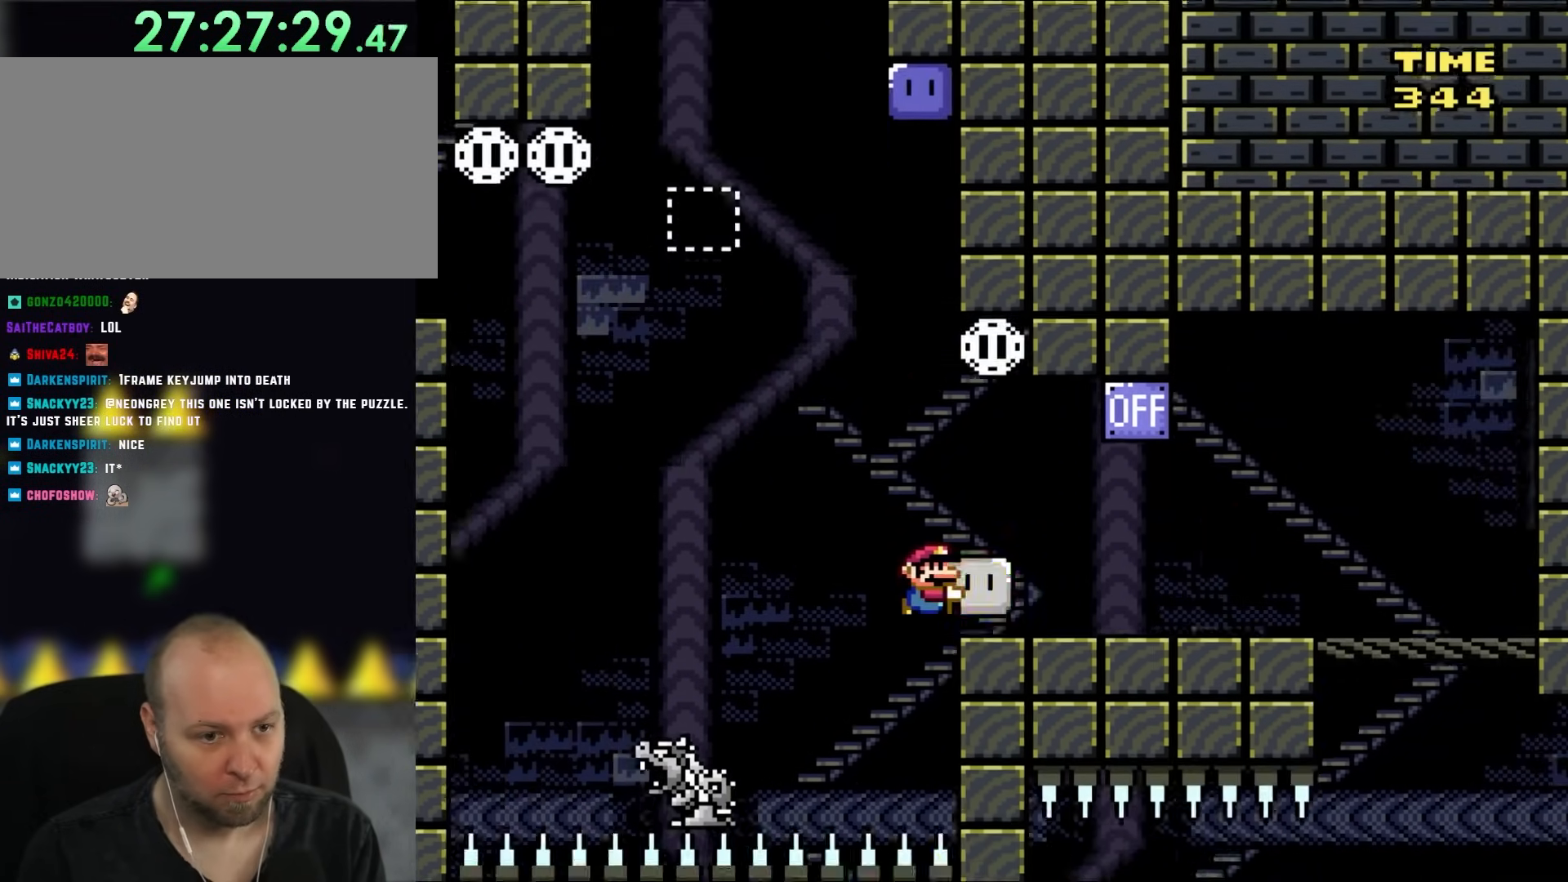
{"buttons": ["Y"], "events": [[67, "DPAD_RIGHT", "down"], [150, "DPAD_UP", "down"], [217, "DPAD_RIGHT", "up"], [217, "DPAD_UP", "up"]]}
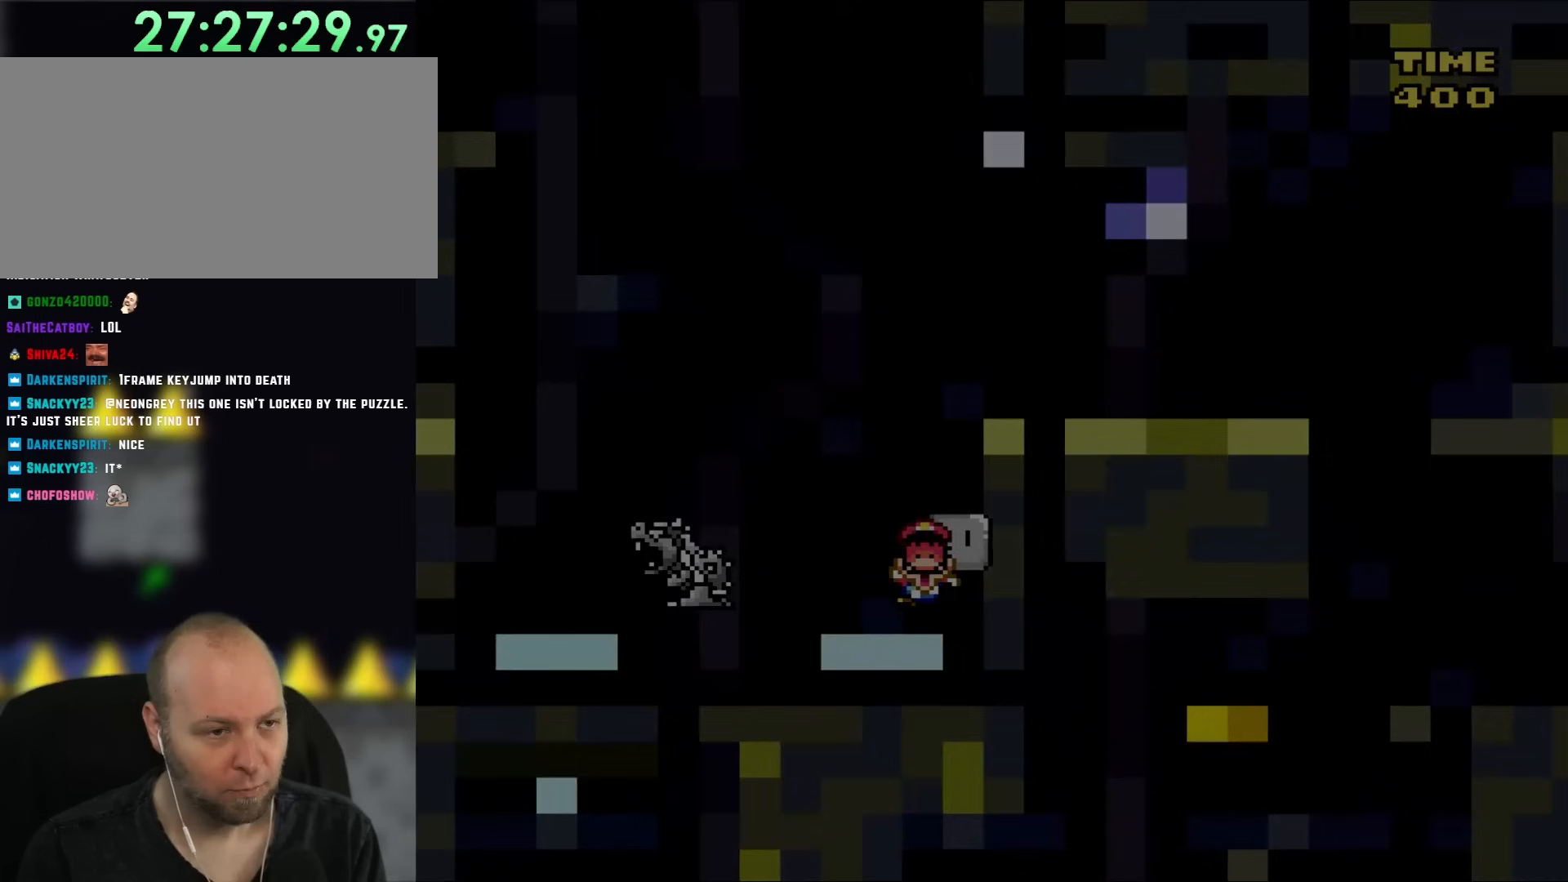
{"buttons": ["Y"], "events": []}
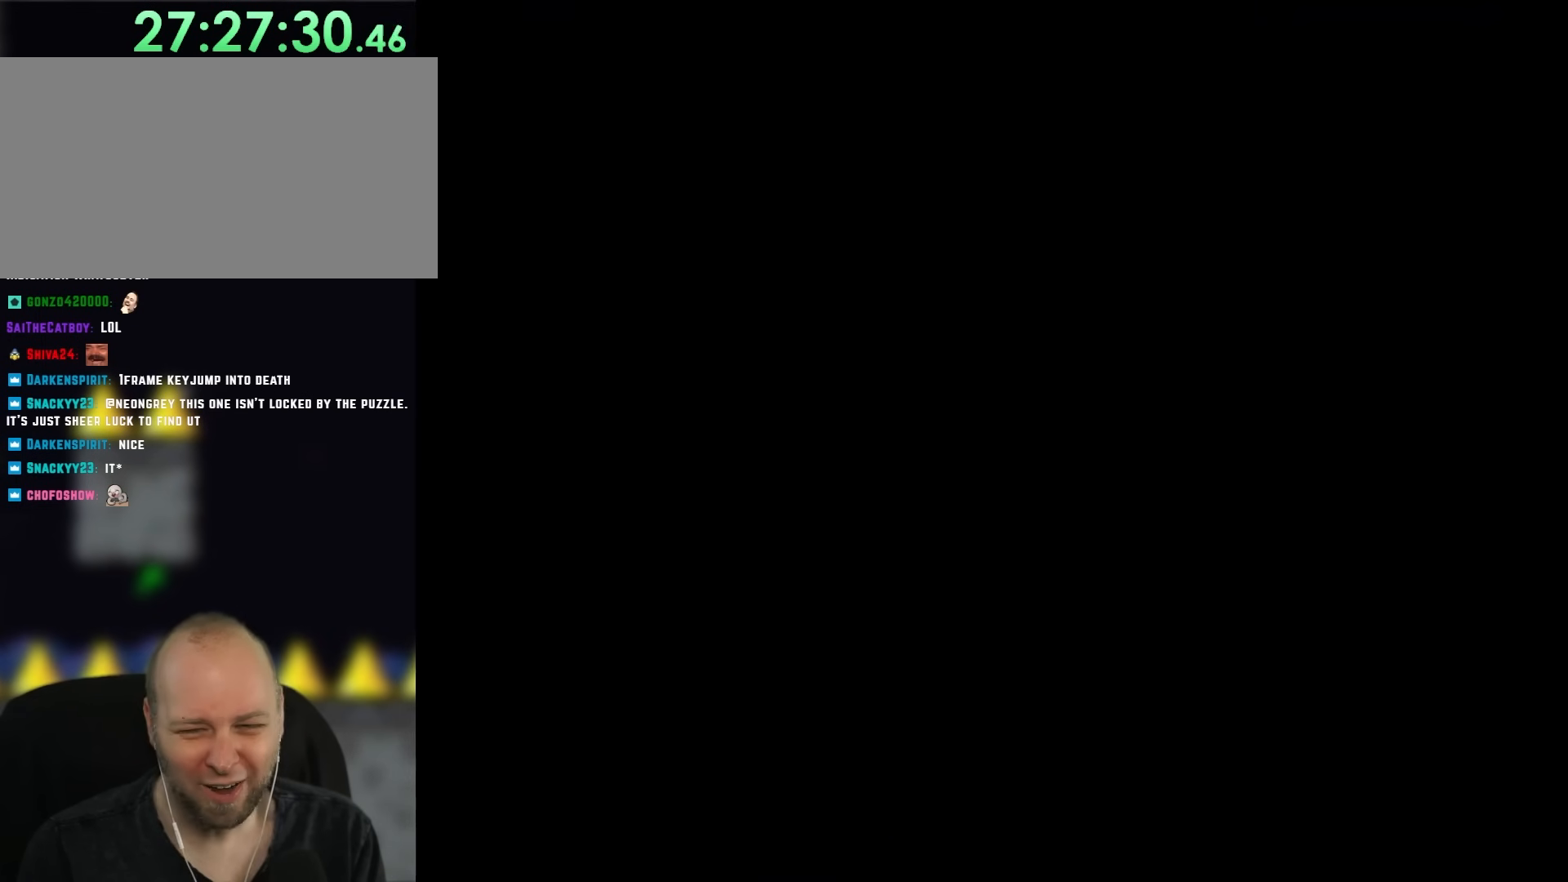
{"buttons": ["Y", "DPAD_RIGHT"], "events": [[417, "DPAD_RIGHT", "down"]]}
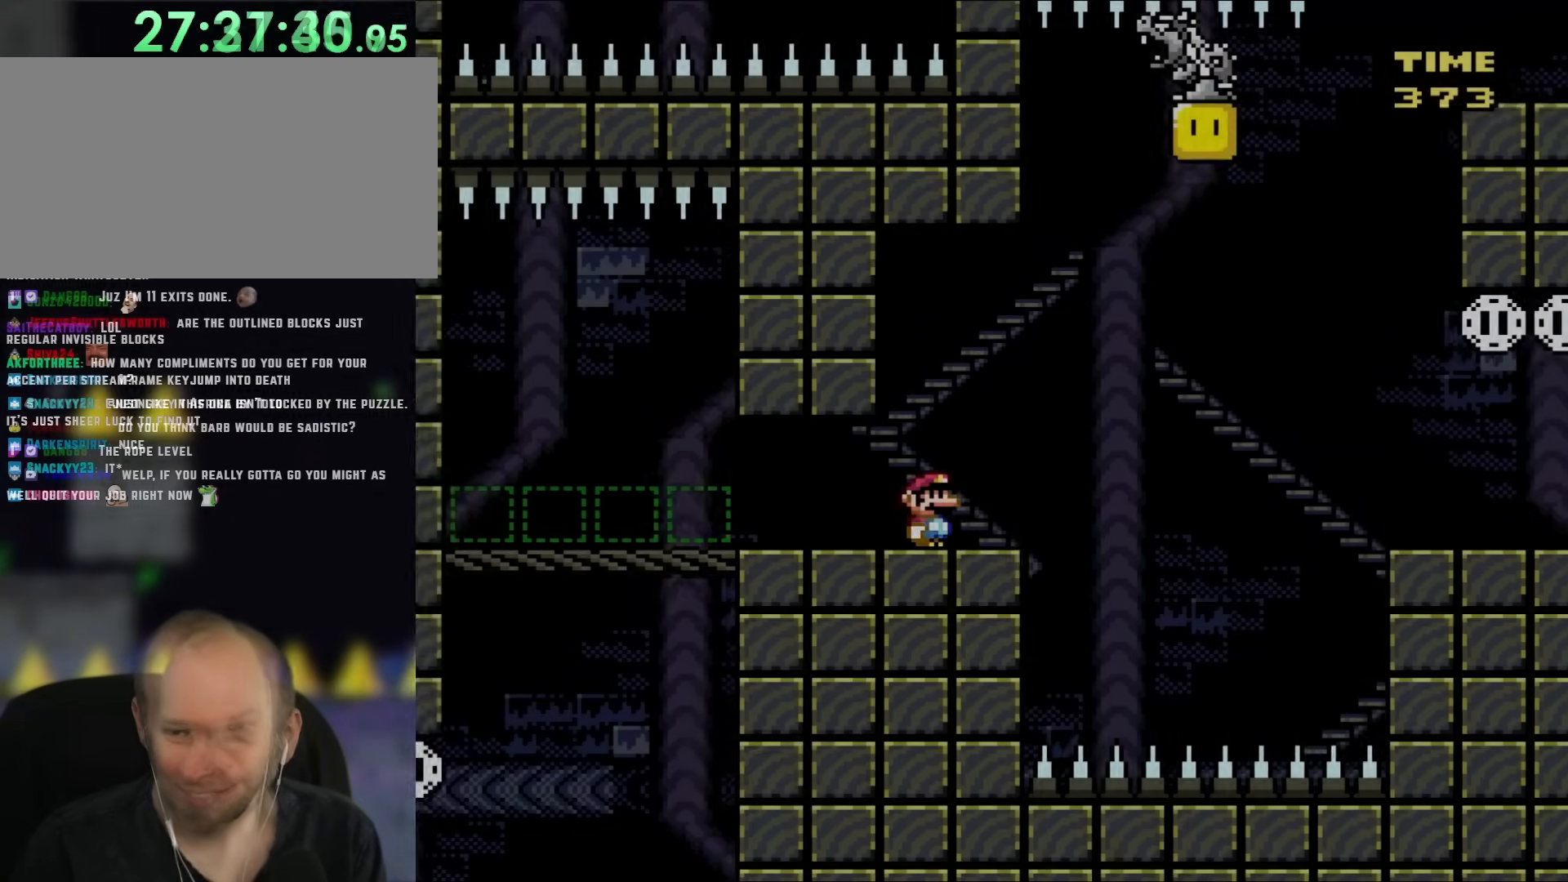
{"buttons": ["B", "Y", "DPAD_RIGHT"], "events": [[233, "B", "down"], [350, "B", "up"], [467, "B", "down"]]}
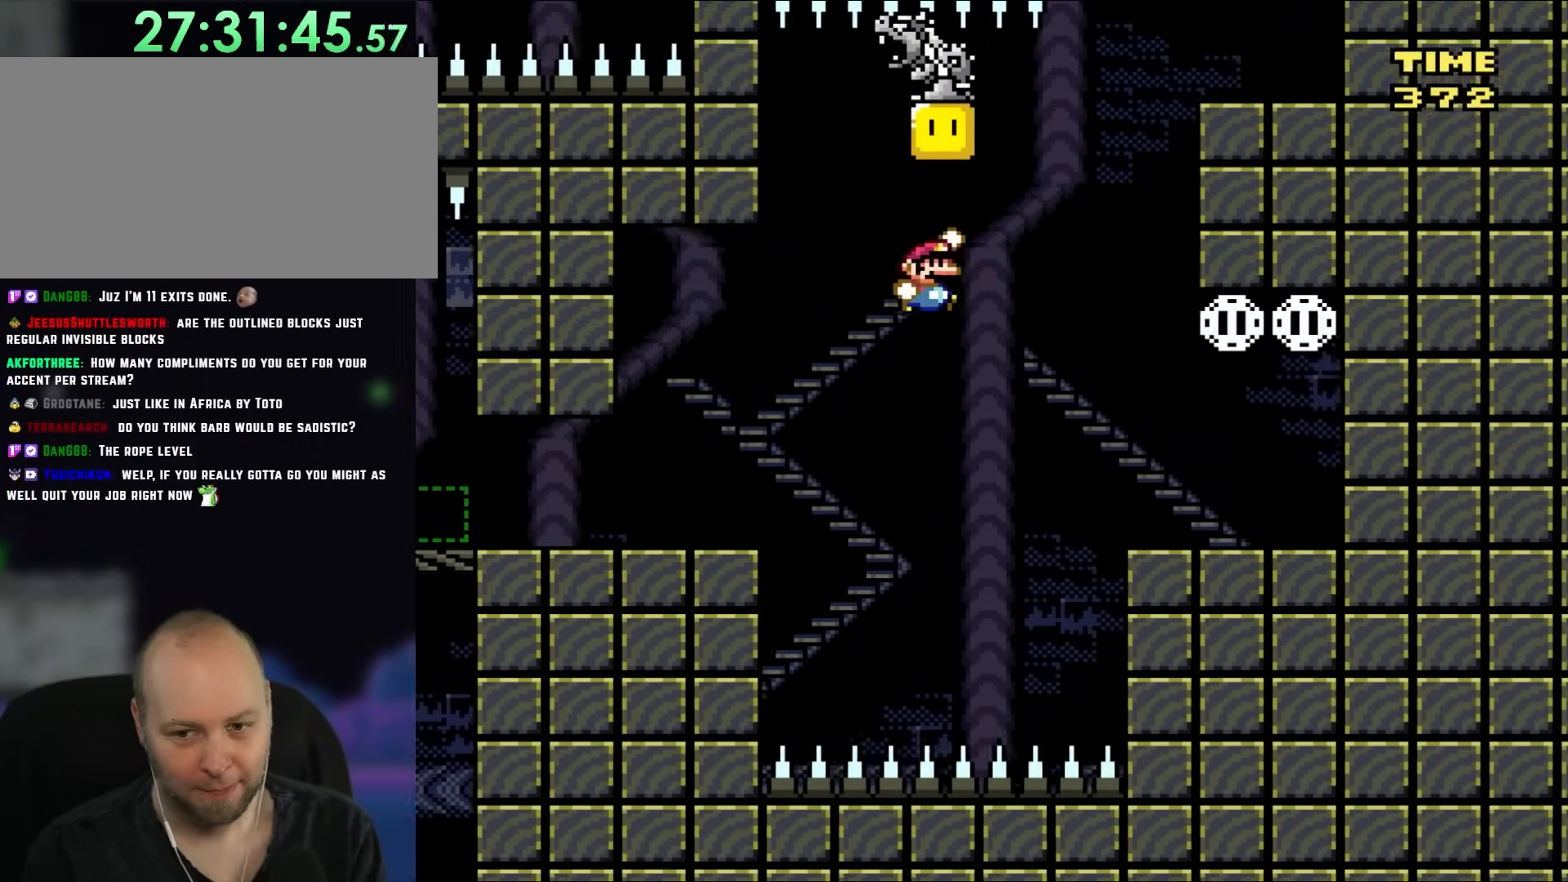
{"buttons": ["Y", "DPAD_RIGHT"], "events": [[400, "B", "up"]]}
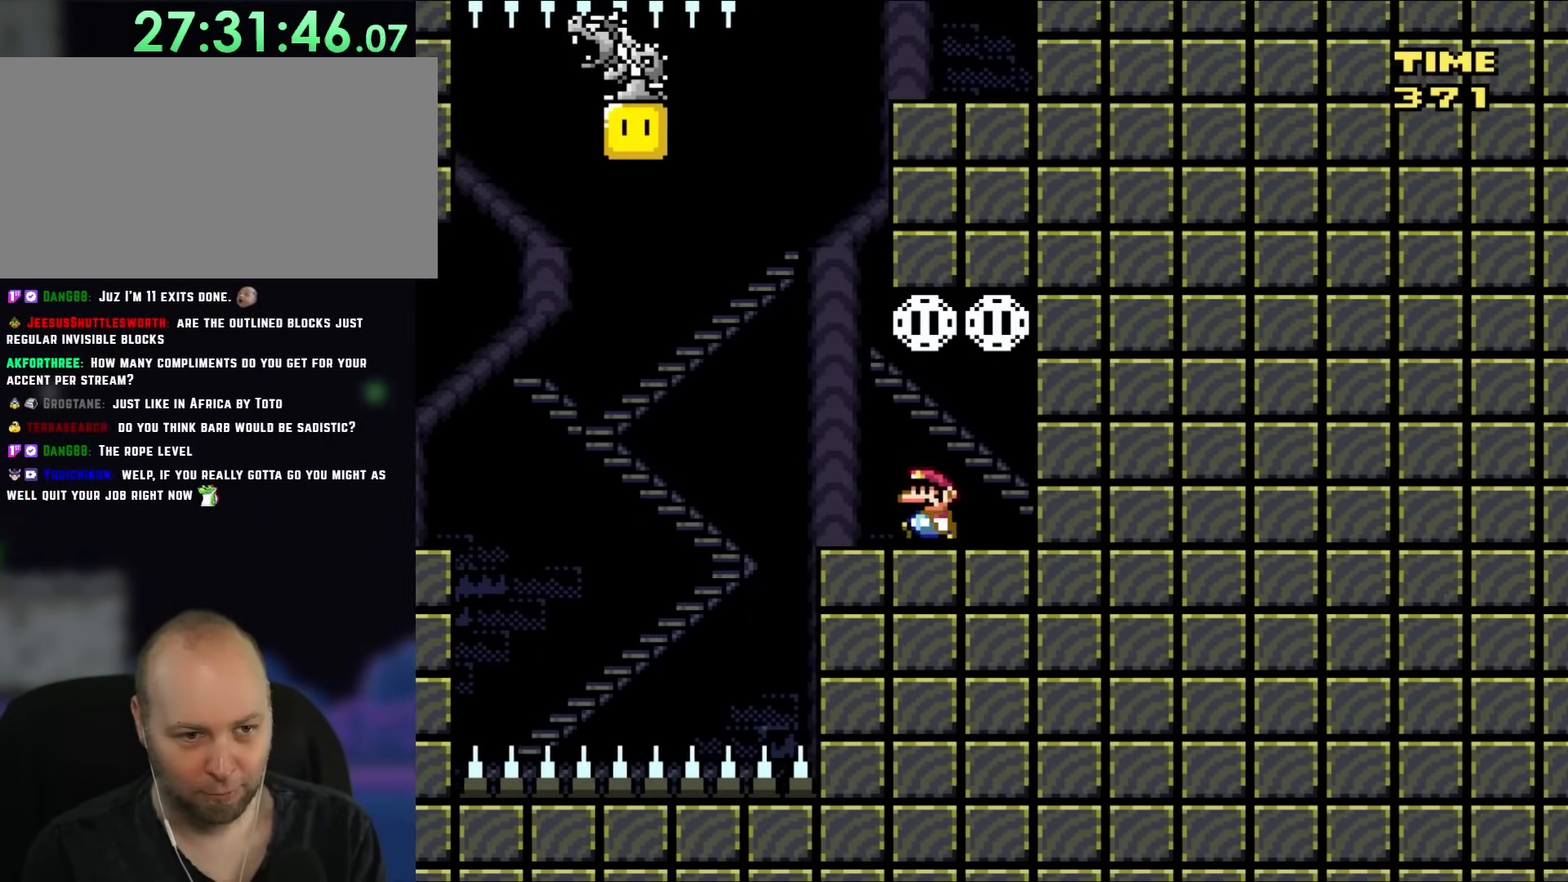
{"buttons": ["Y", "DPAD_LEFT"], "events": [[50, "DPAD_RIGHT", "up"], [50, "DPAD_UP", "down"], [83, "B", "down"], [83, "DPAD_LEFT", "down"], [83, "DPAD_UP", "up"], [267, "B", "up"]]}
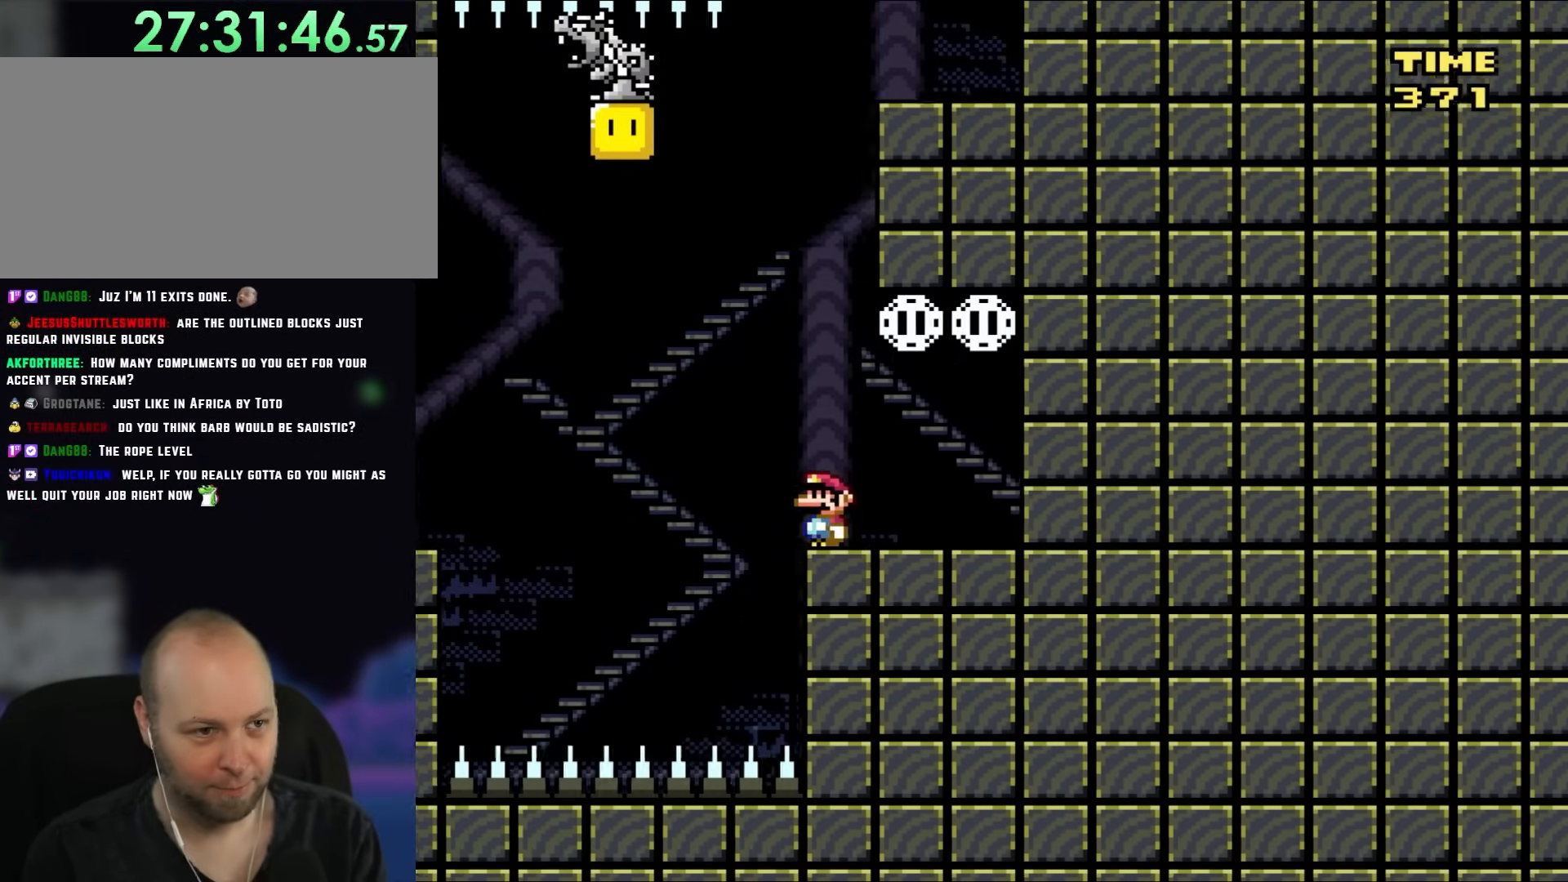
{"buttons": ["B", "Y", "DPAD_RIGHT"], "events": [[117, "B", "down"], [117, "DPAD_UP", "down"], [233, "DPAD_UP", "up"], [267, "DPAD_LEFT", "up"], [383, "DPAD_RIGHT", "down"]]}
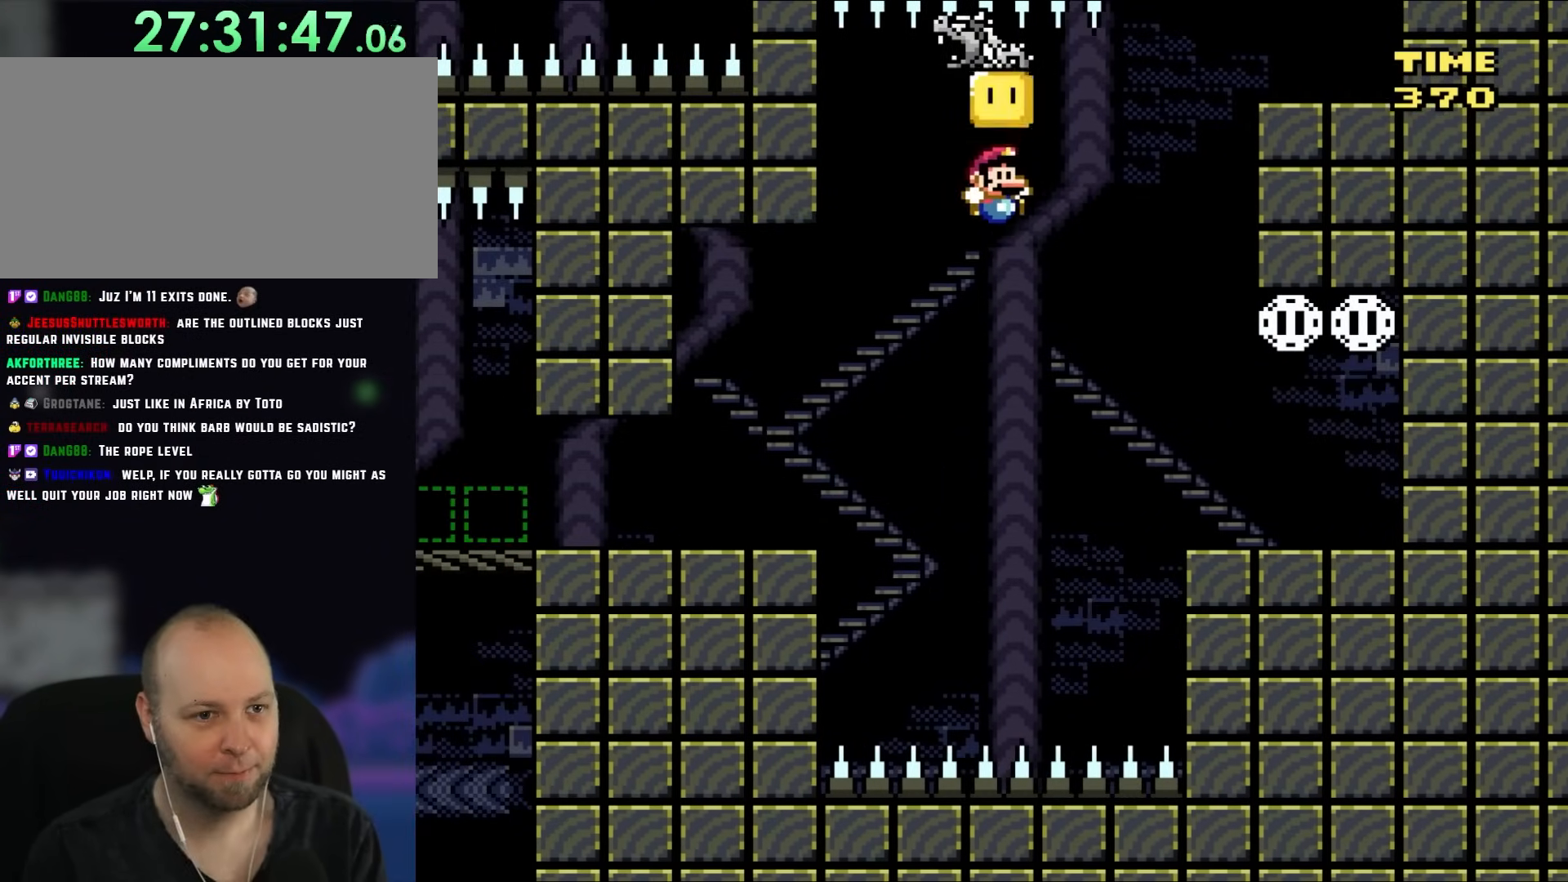
{"buttons": ["B", "Y", "DPAD_RIGHT"], "events": [[17, "DPAD_RIGHT", "up"], [117, "DPAD_RIGHT", "down"]]}
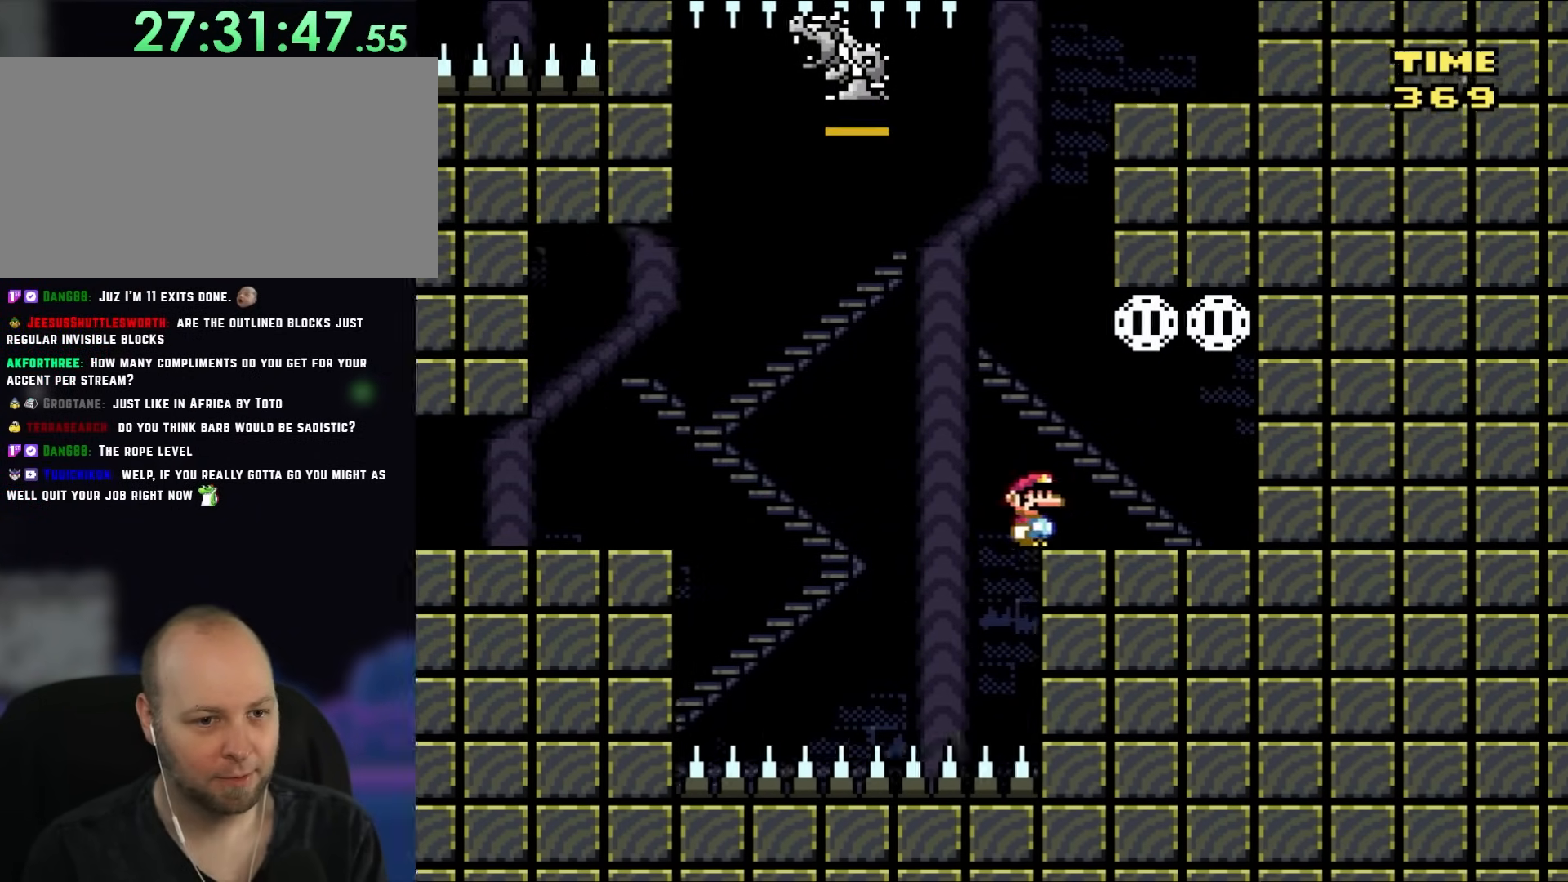
{"buttons": ["Y"], "events": [[200, "B", "up"], [217, "DPAD_RIGHT", "up"], [217, "DPAD_UP", "down"], [250, "DPAD_LEFT", "down"], [250, "DPAD_UP", "up"], [433, "DPAD_LEFT", "up"]]}
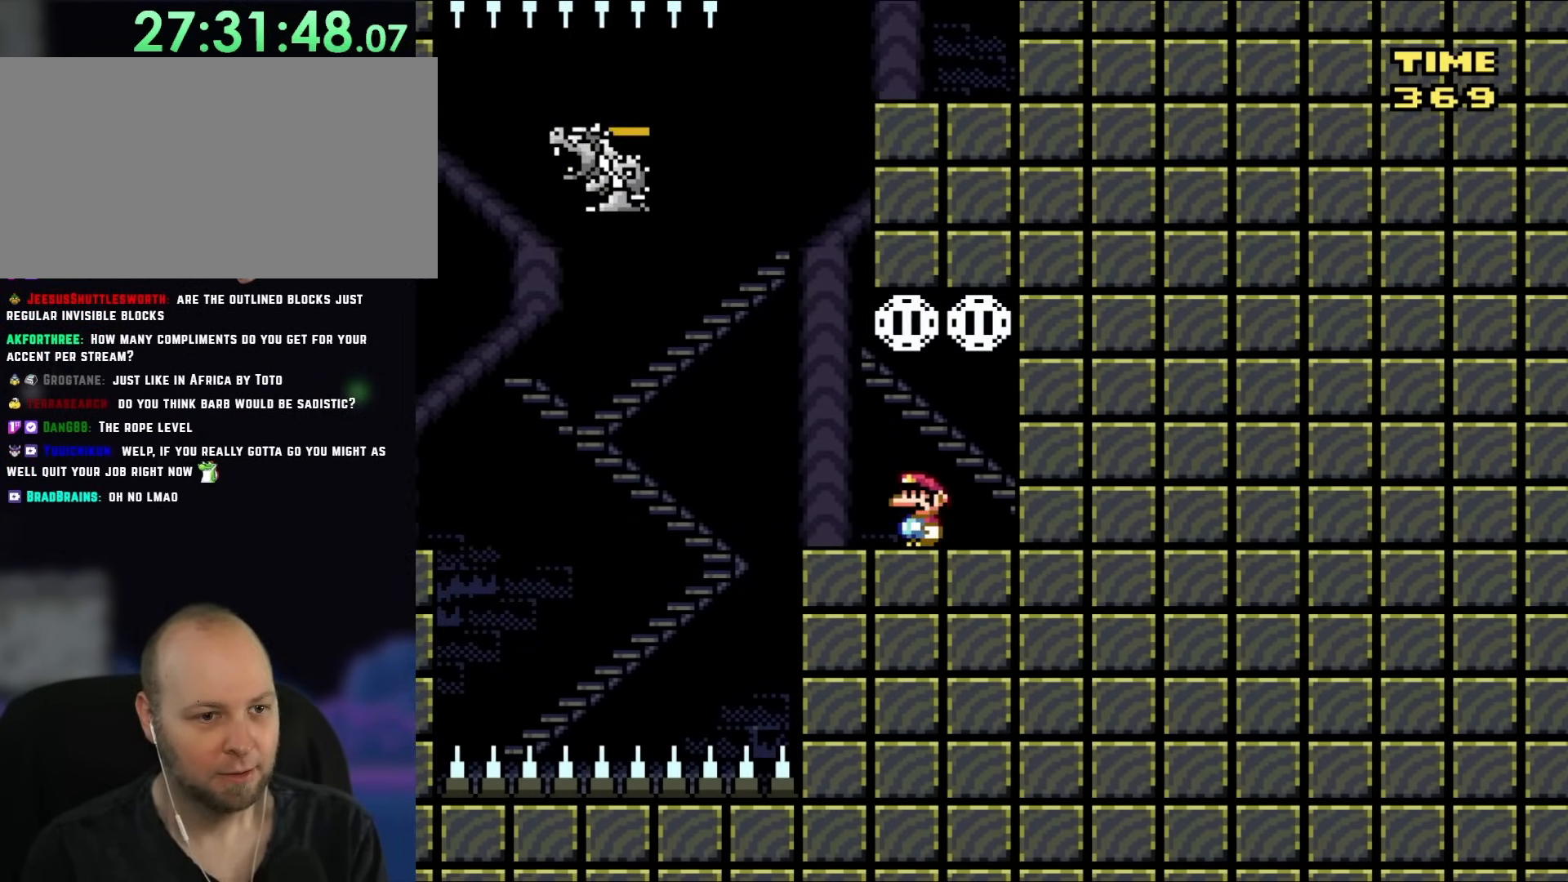
{"buttons": ["Y", "DPAD_LEFT"], "events": [[83, "B", "down"], [283, "B", "up"], [333, "DPAD_LEFT", "down"]]}
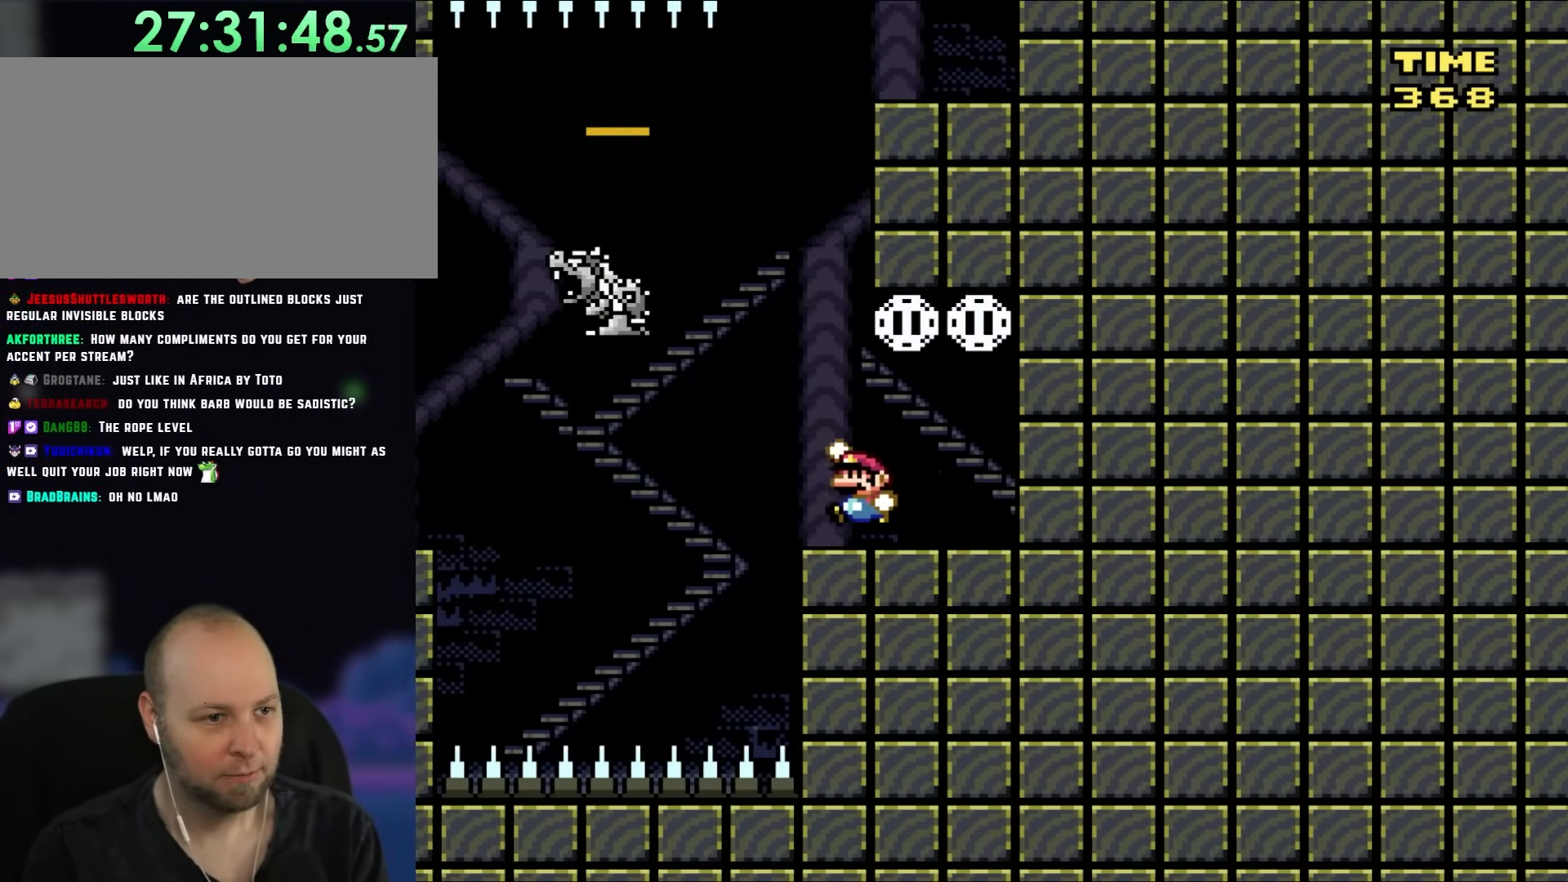
{"buttons": ["B", "Y", "DPAD_RIGHT"], "events": [[50, "B", "down"], [83, "DPAD_UP", "down"], [350, "DPAD_UP", "up"], [400, "DPAD_UP", "down"], [467, "DPAD_LEFT", "up"], [467, "DPAD_RIGHT", "down"], [467, "DPAD_UP", "up"]]}
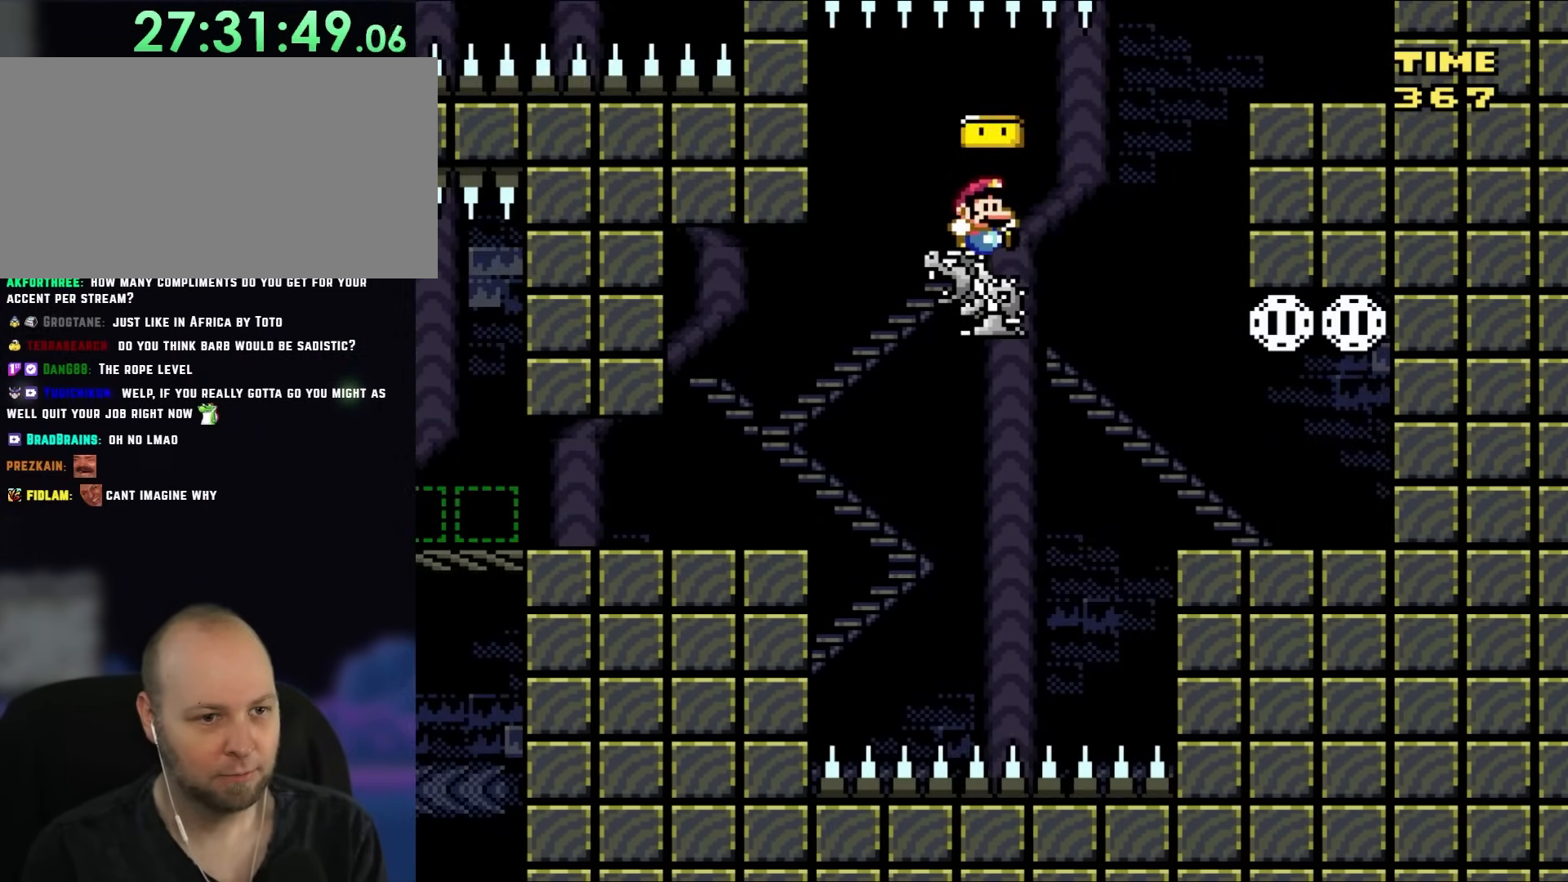
{"buttons": ["B", "Y", "DPAD_RIGHT"], "events": [[100, "B", "up"], [283, "B", "down"], [350, "B", "up"], [500, "B", "down"]]}
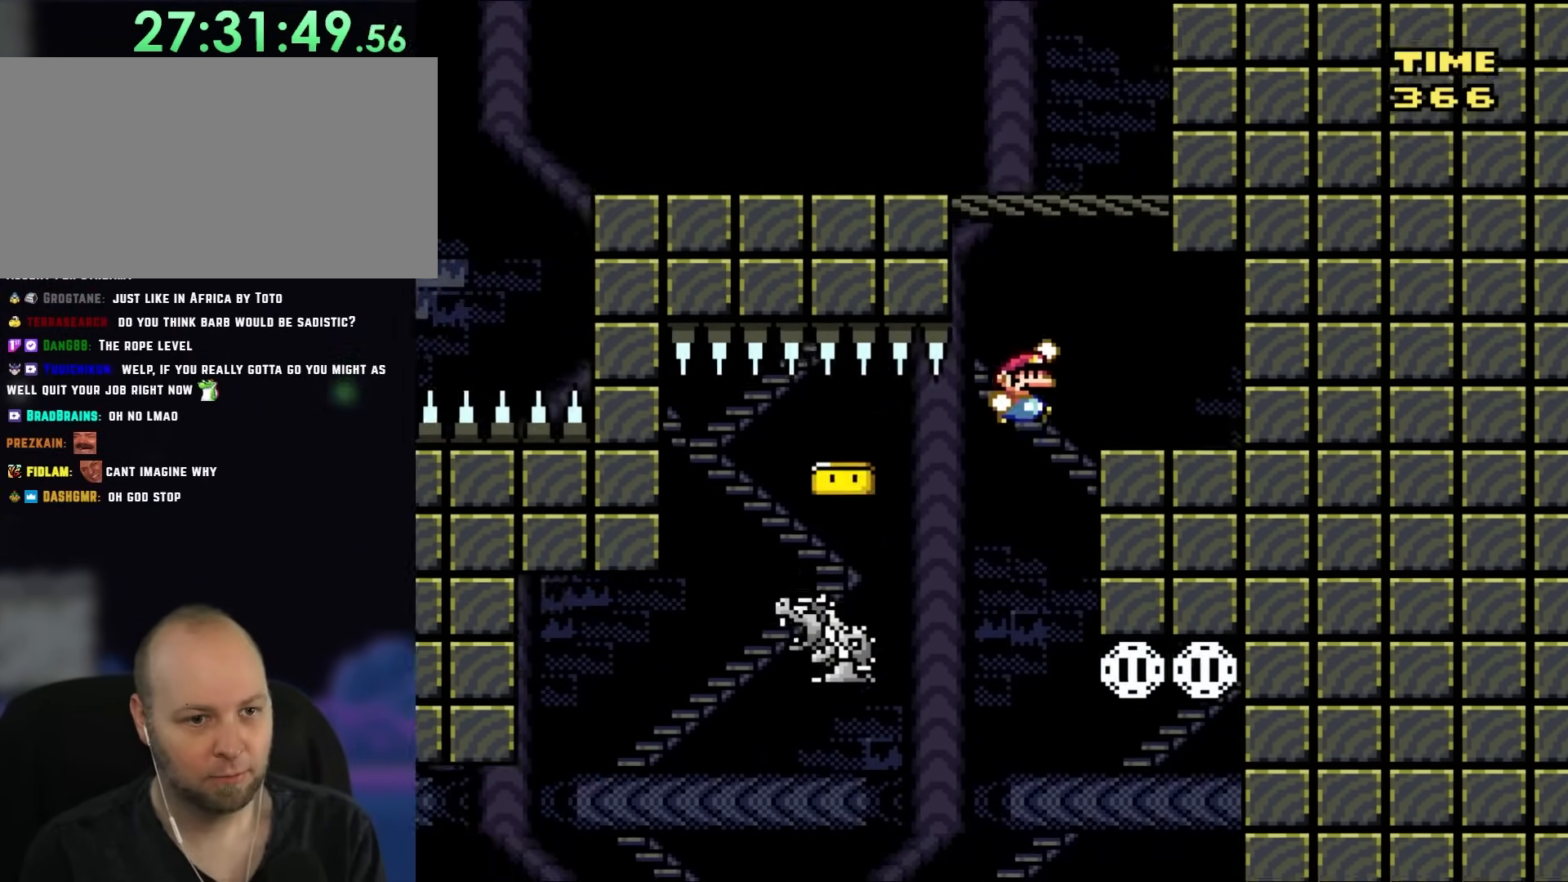
{"buttons": ["Y", "DPAD_LEFT"], "events": [[300, "B", "up"], [350, "DPAD_RIGHT", "up"], [400, "DPAD_LEFT", "down"]]}
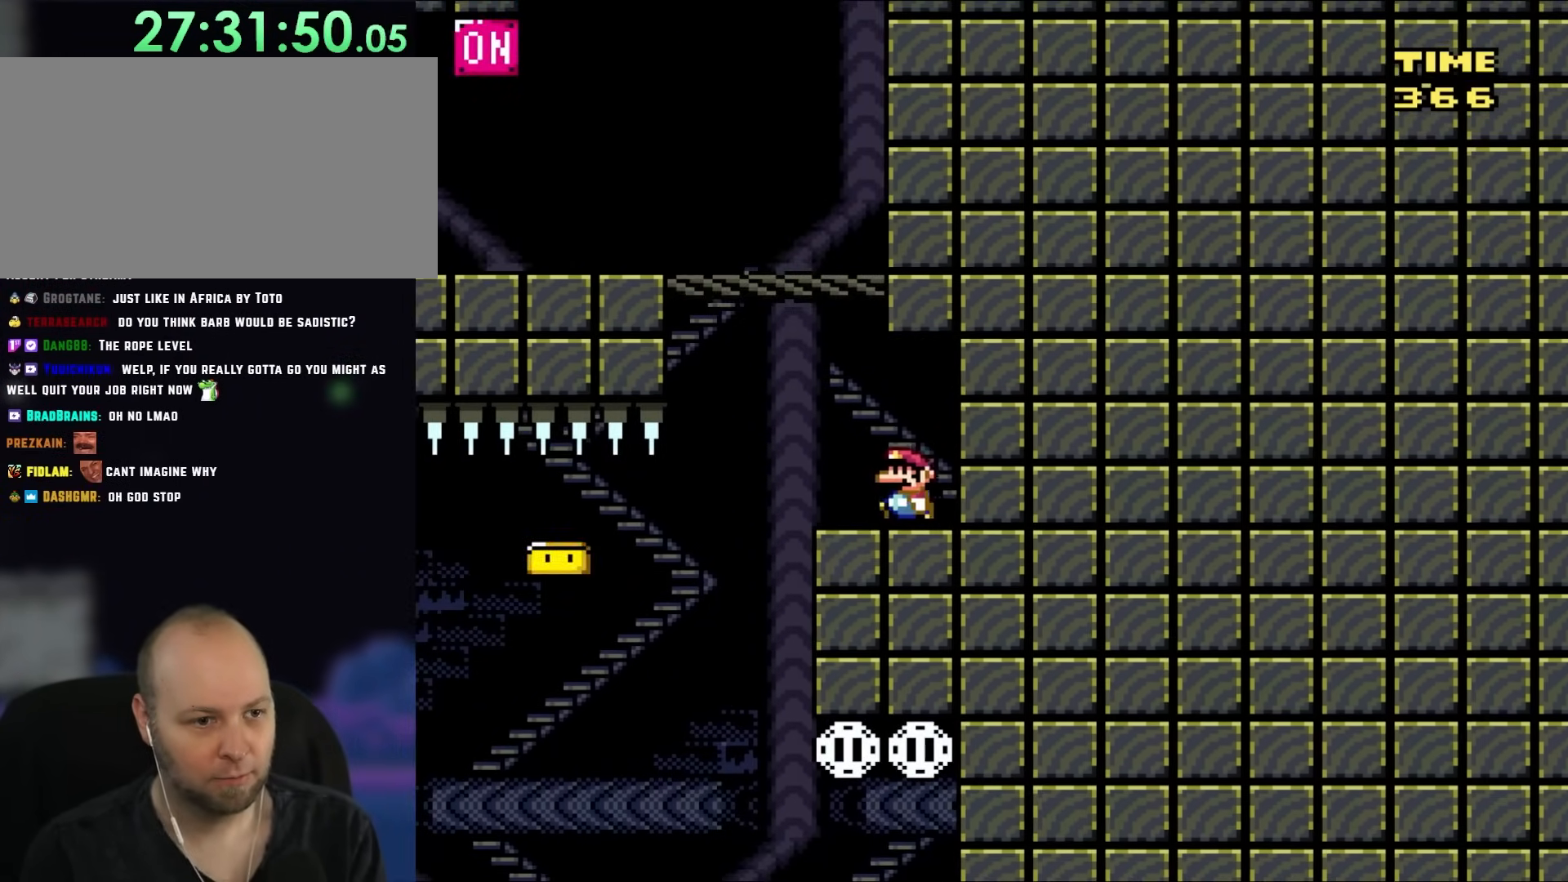
{"buttons": ["Y", "DPAD_LEFT"], "events": [[183, "B", "down"], [233, "DPAD_UP", "down"], [300, "DPAD_LEFT", "up"], [317, "DPAD_RIGHT", "down"], [317, "DPAD_UP", "up"], [383, "DPAD_UP", "down"], [417, "DPAD_LEFT", "down"], [417, "DPAD_RIGHT", "up"], [417, "DPAD_UP", "up"], [450, "B", "up"]]}
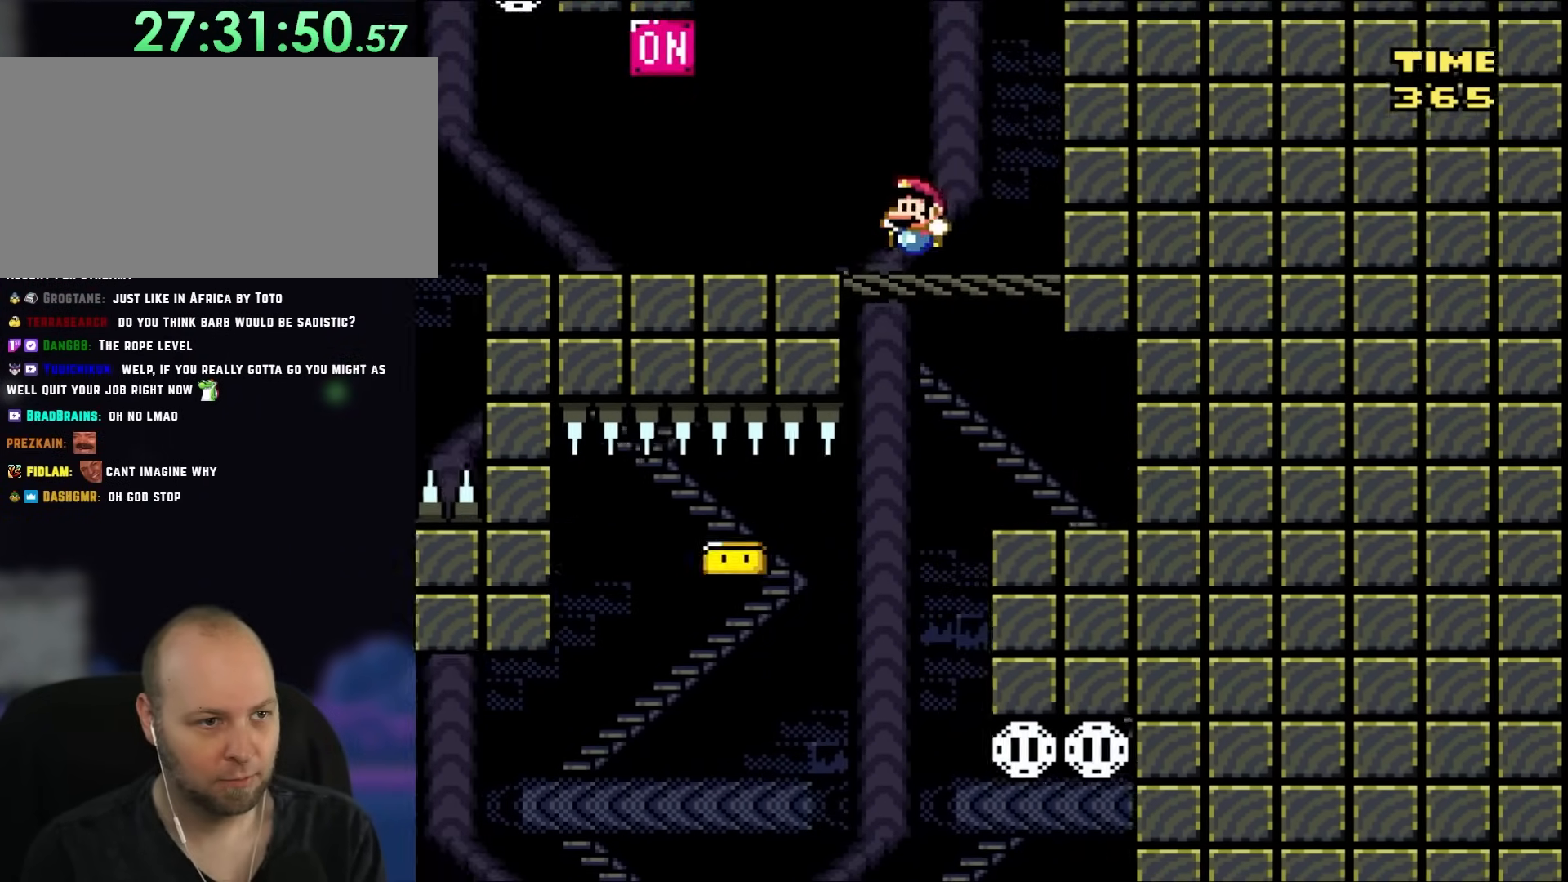
{"buttons": ["B", "Y", "DPAD_RIGHT"], "events": [[383, "B", "down"], [383, "DPAD_LEFT", "up"], [383, "DPAD_UP", "down"], [433, "DPAD_RIGHT", "down"], [433, "DPAD_UP", "up"]]}
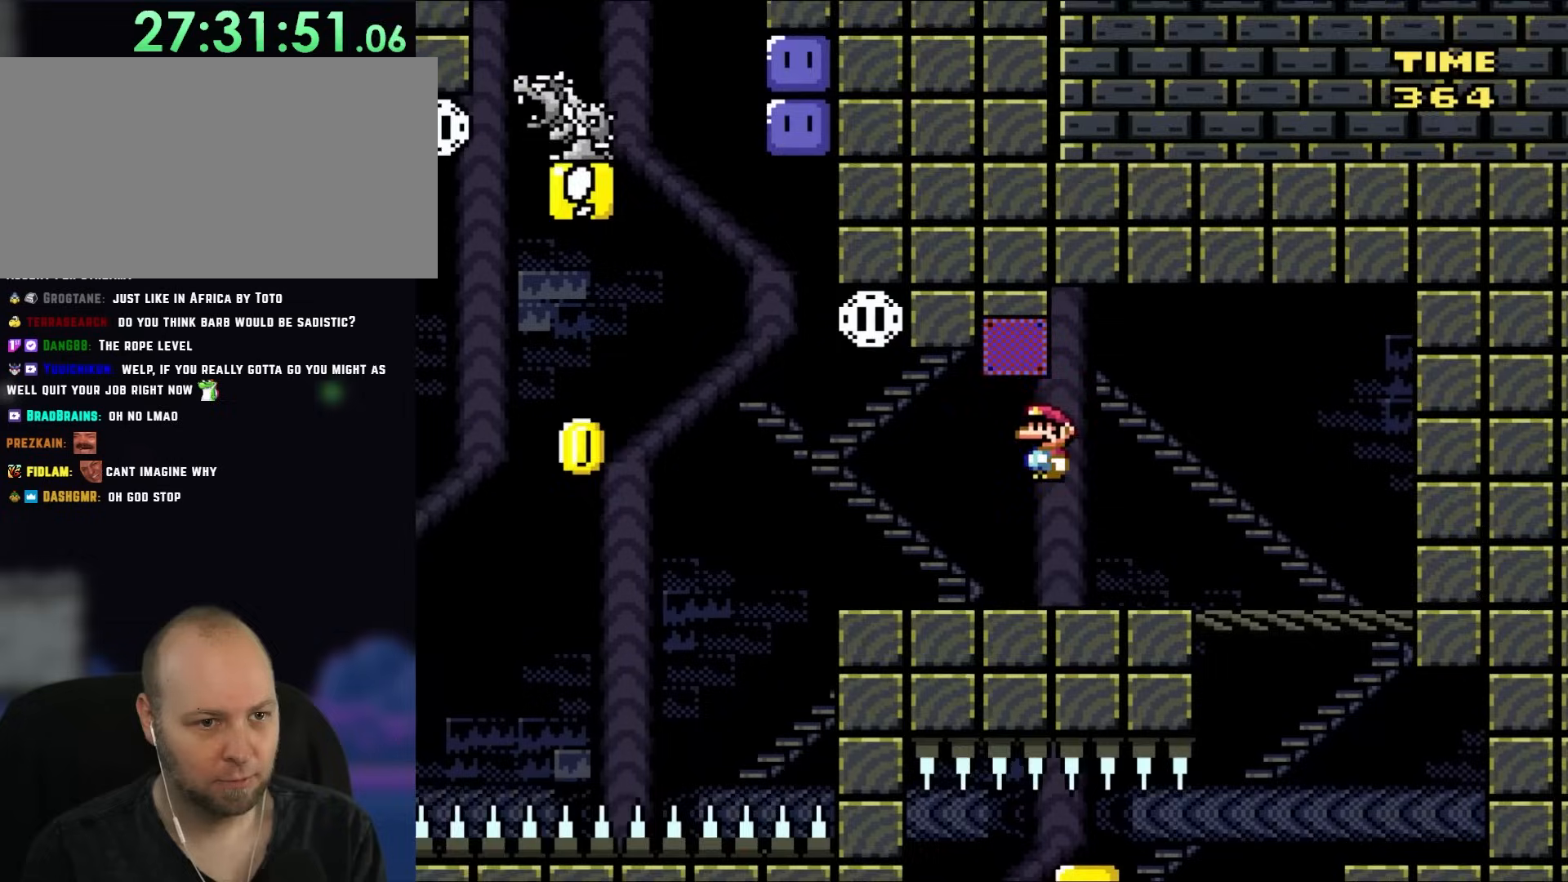
{"buttons": ["Y", "DPAD_LEFT"], "events": [[33, "DPAD_UP", "down"], [67, "B", "up"], [67, "DPAD_LEFT", "down"], [67, "DPAD_RIGHT", "up"], [67, "DPAD_UP", "up"], [167, "DPAD_LEFT", "up"], [283, "DPAD_RIGHT", "down"], [317, "B", "down"], [433, "DPAD_UP", "down"], [467, "DPAD_RIGHT", "up"], [500, "B", "up"], [500, "DPAD_LEFT", "down"], [500, "DPAD_UP", "up"]]}
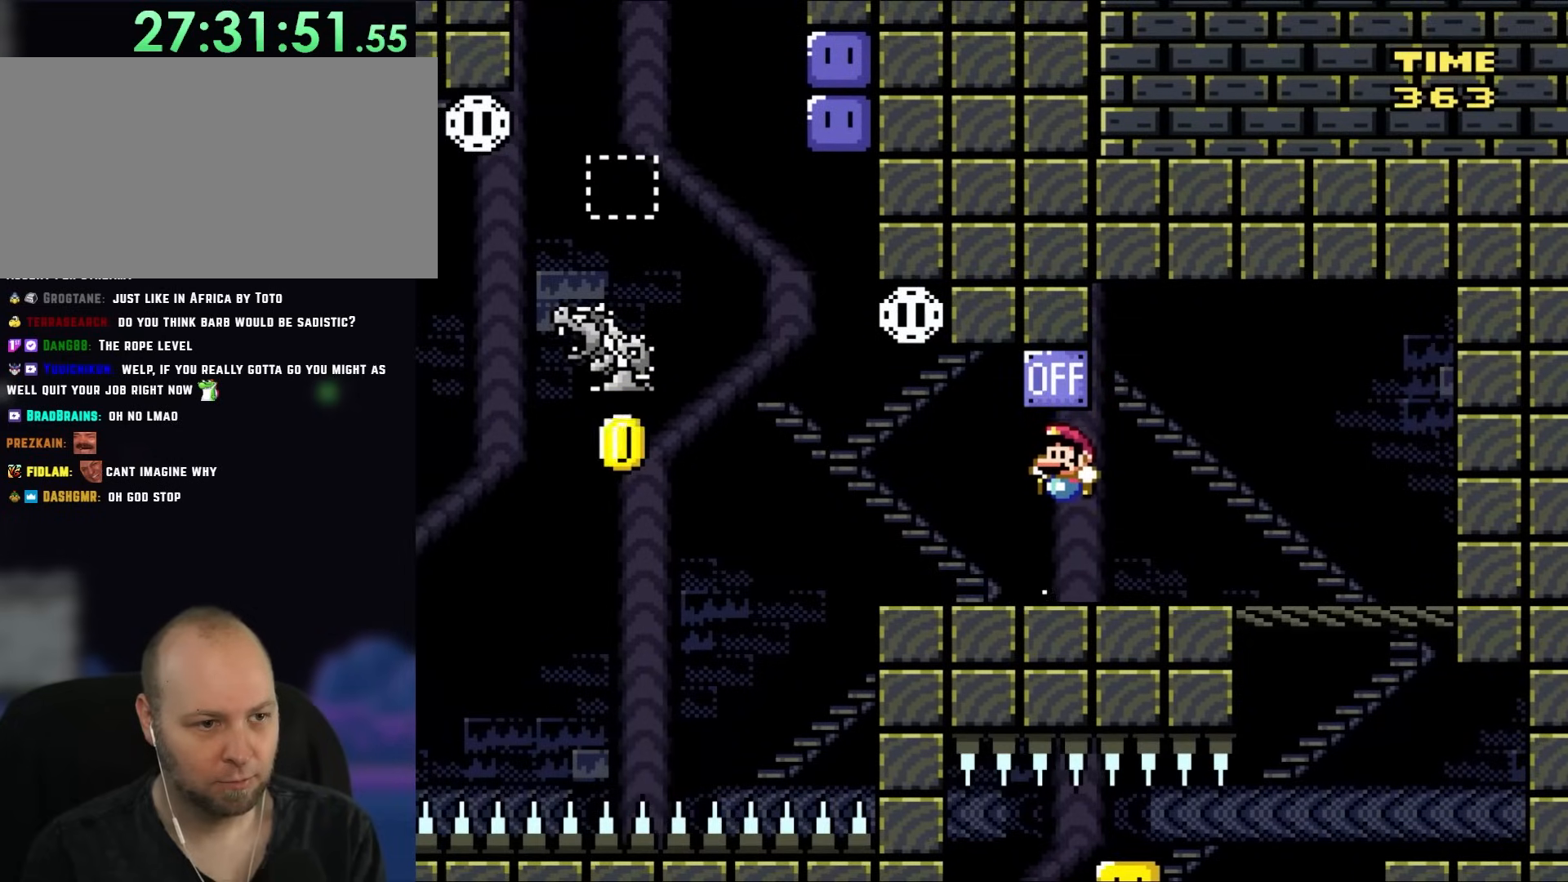
{"buttons": ["Y", "DPAD_RIGHT"], "events": [[350, "DPAD_LEFT", "up"], [467, "DPAD_RIGHT", "down"]]}
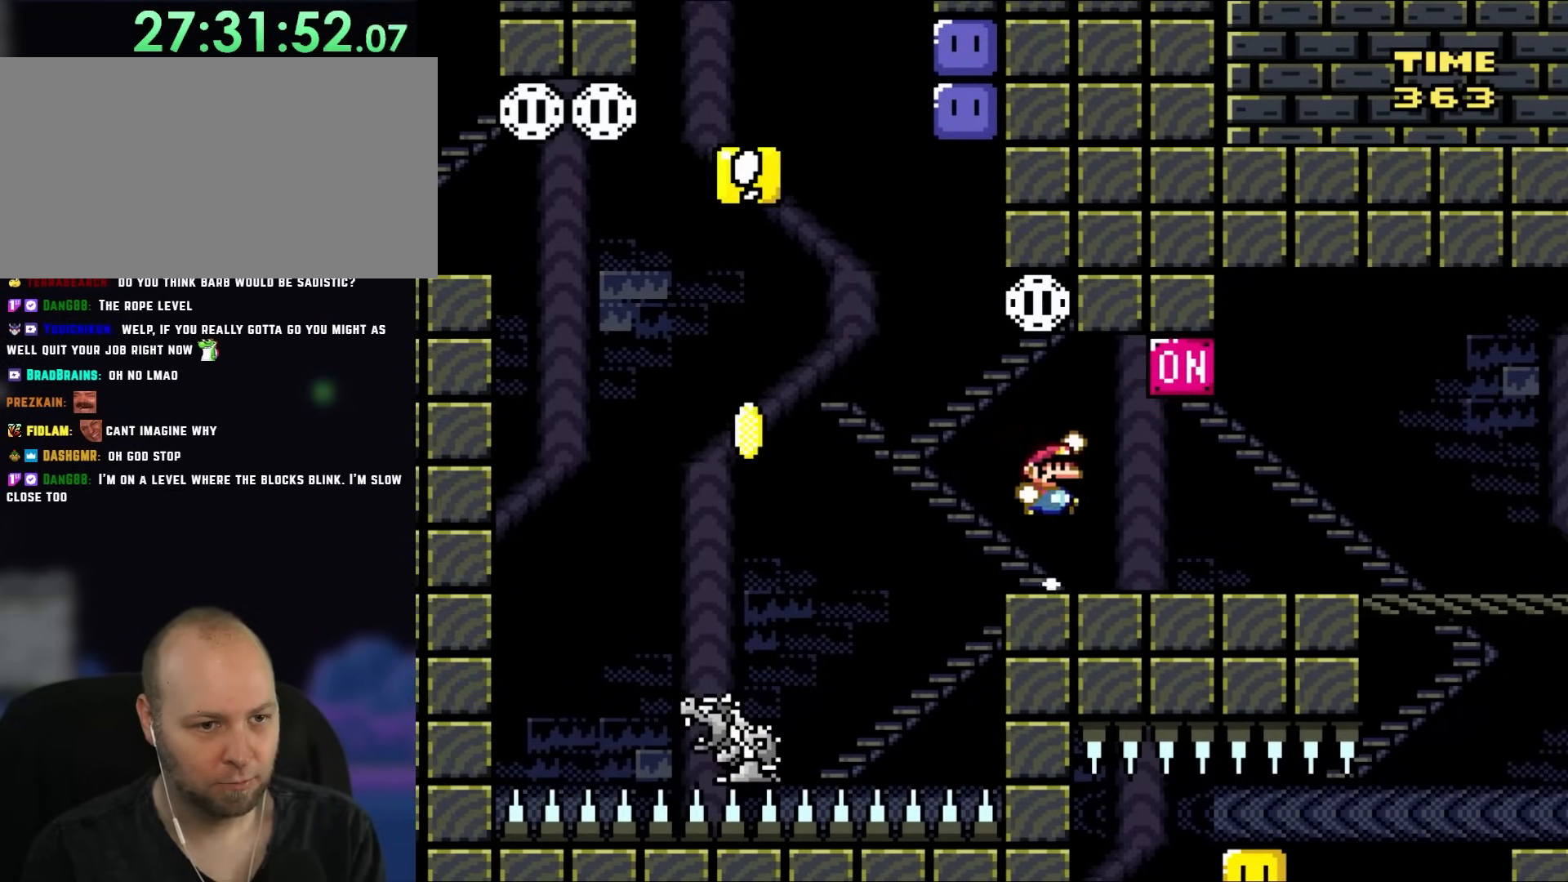
{"buttons": ["Y", "DPAD_RIGHT"], "events": [[33, "B", "down"], [83, "DPAD_RIGHT", "up"], [150, "DPAD_LEFT", "down"], [250, "DPAD_LEFT", "up"], [250, "DPAD_UP", "down"], [283, "DPAD_UP", "up"], [317, "B", "up"], [317, "DPAD_RIGHT", "down"]]}
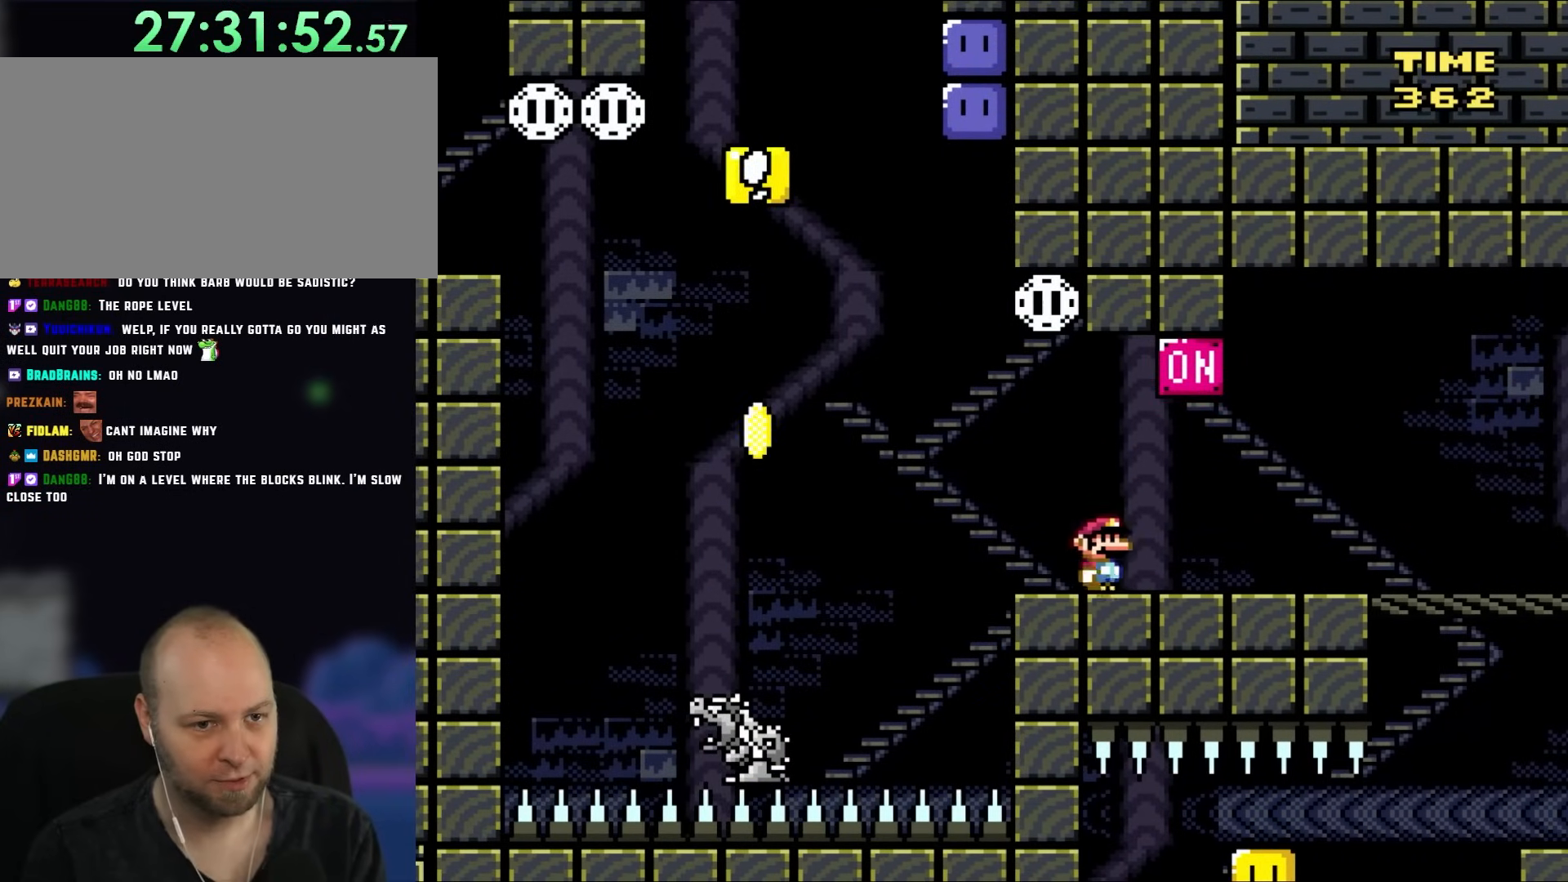
{"buttons": ["Y", "DPAD_RIGHT"], "events": []}
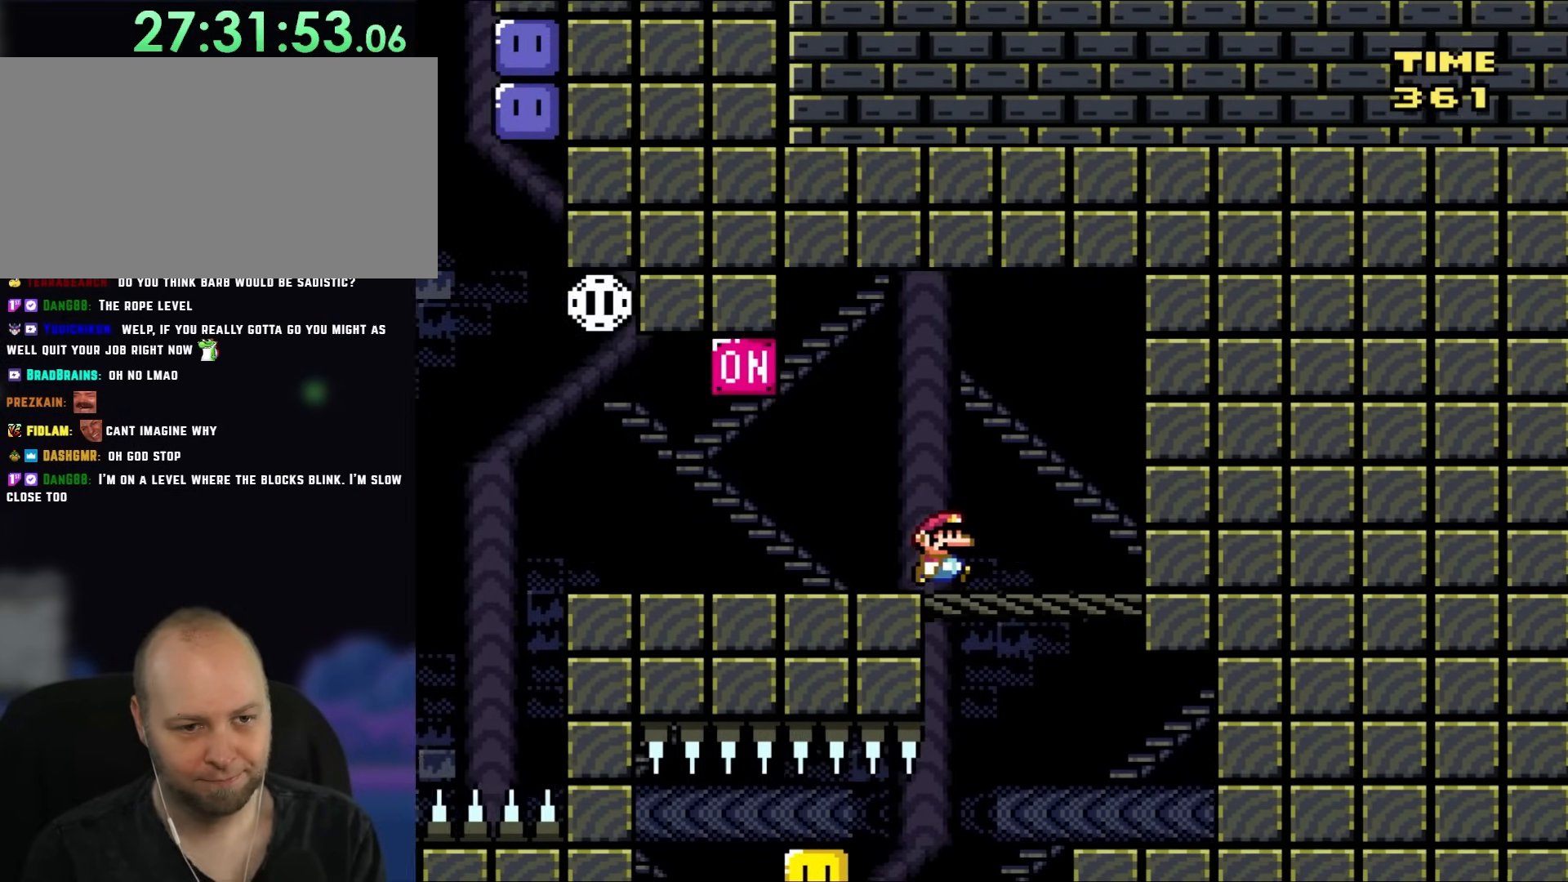
{"buttons": ["Y", "DPAD_LEFT"], "events": [[467, "DPAD_RIGHT", "up"], [467, "DPAD_UP", "down"], [500, "DPAD_LEFT", "down"], [500, "DPAD_UP", "up"]]}
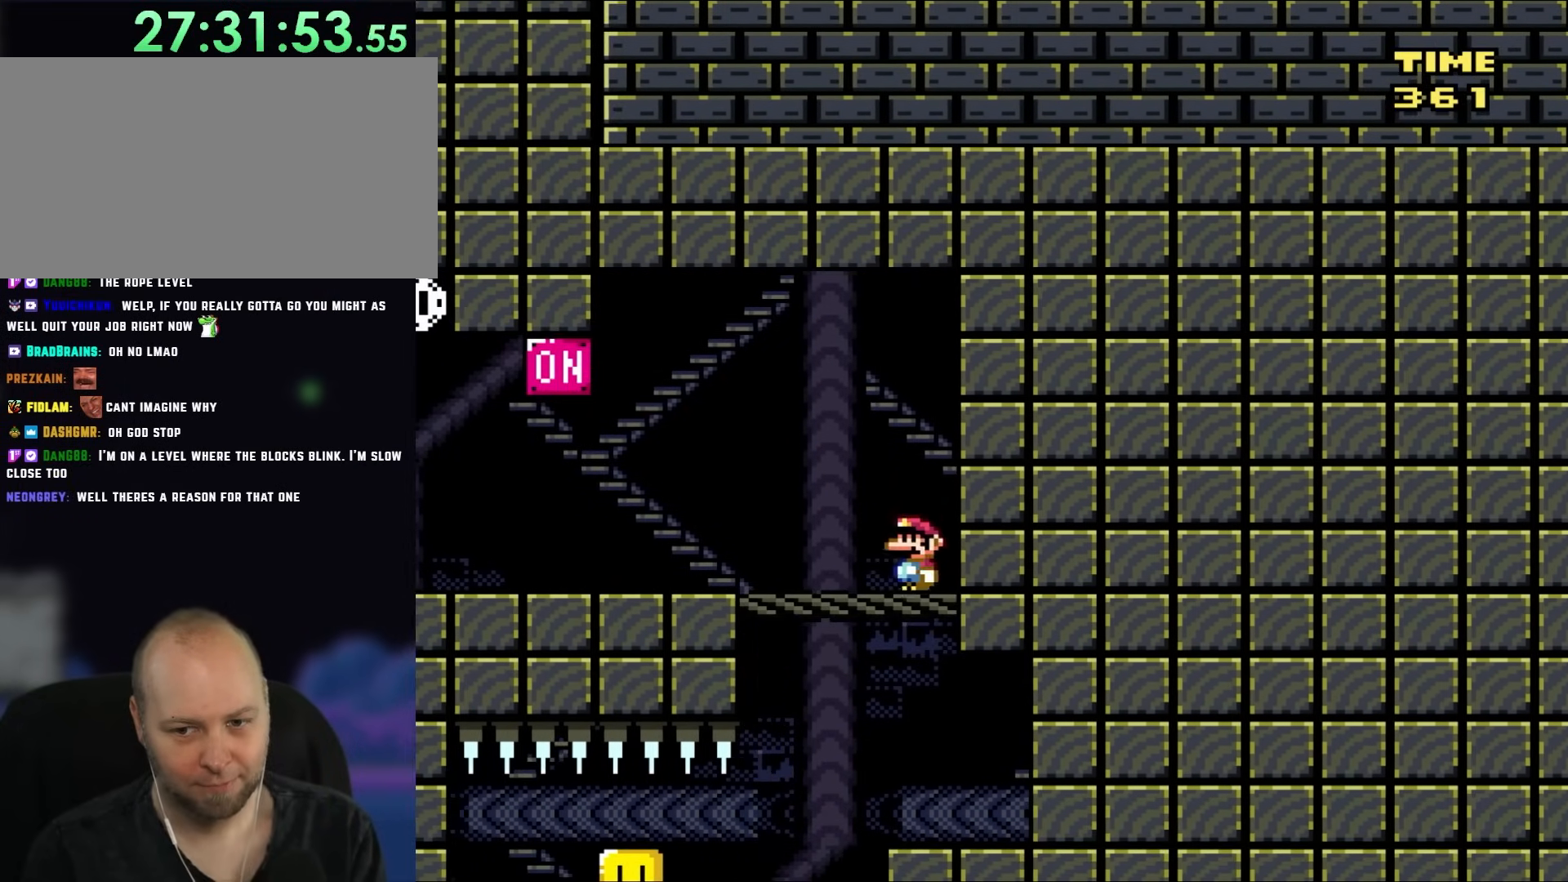
{"buttons": ["Y", "DPAD_LEFT"], "events": []}
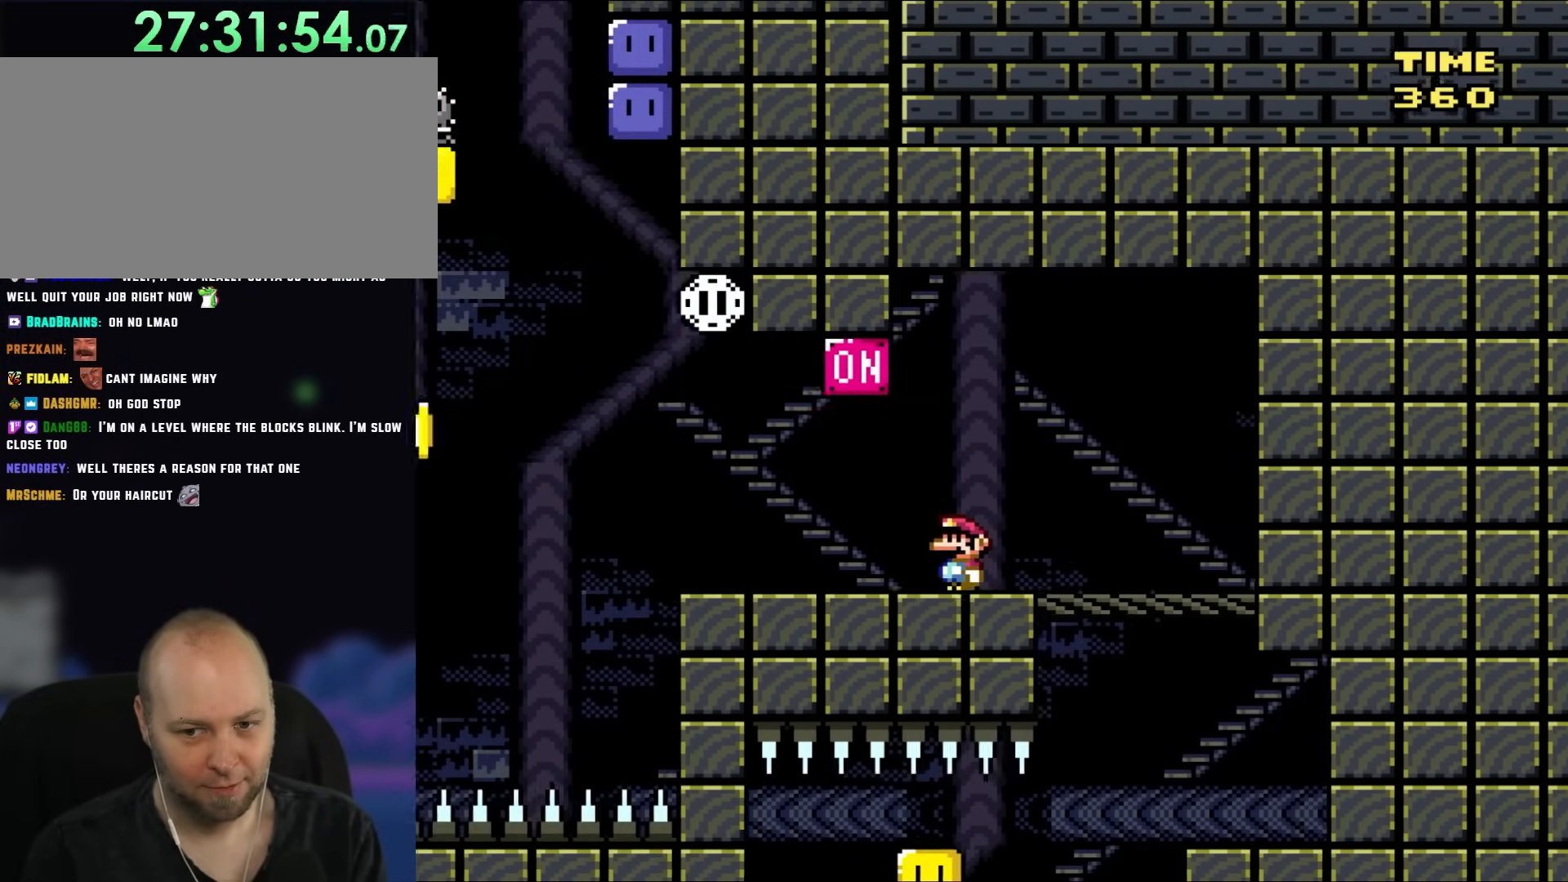
{"buttons": ["Y"], "events": [[233, "DPAD_UP", "down"], [283, "DPAD_LEFT", "up"], [283, "DPAD_RIGHT", "down"], [283, "DPAD_UP", "up"], [433, "DPAD_RIGHT", "up"]]}
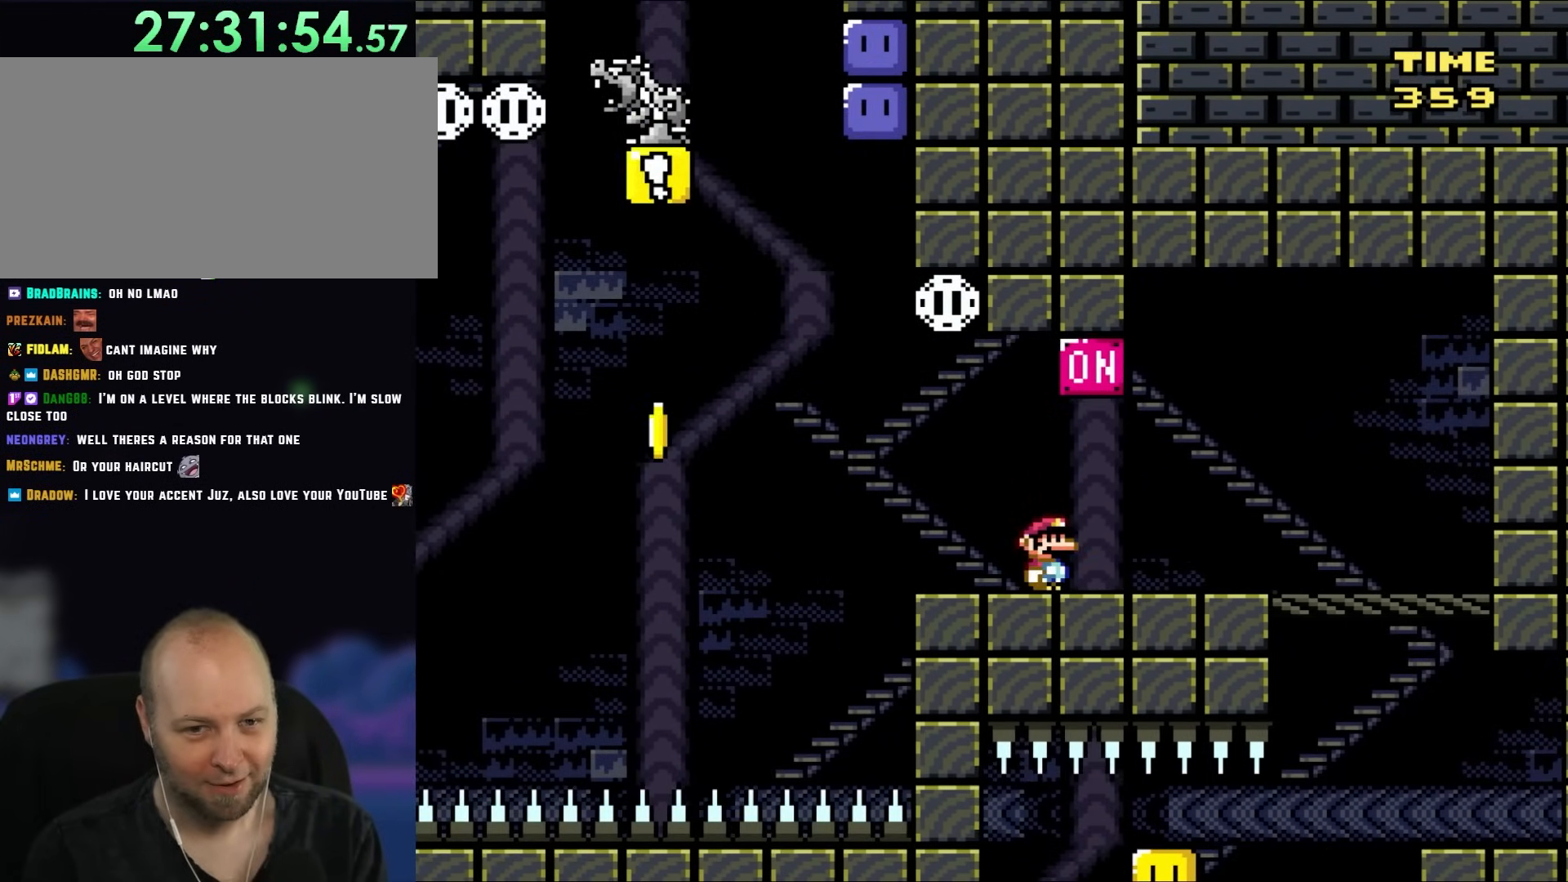
{"buttons": ["Y", "DPAD_LEFT"], "events": [[167, "DPAD_LEFT", "down"], [250, "DPAD_LEFT", "up"], [433, "DPAD_LEFT", "down"]]}
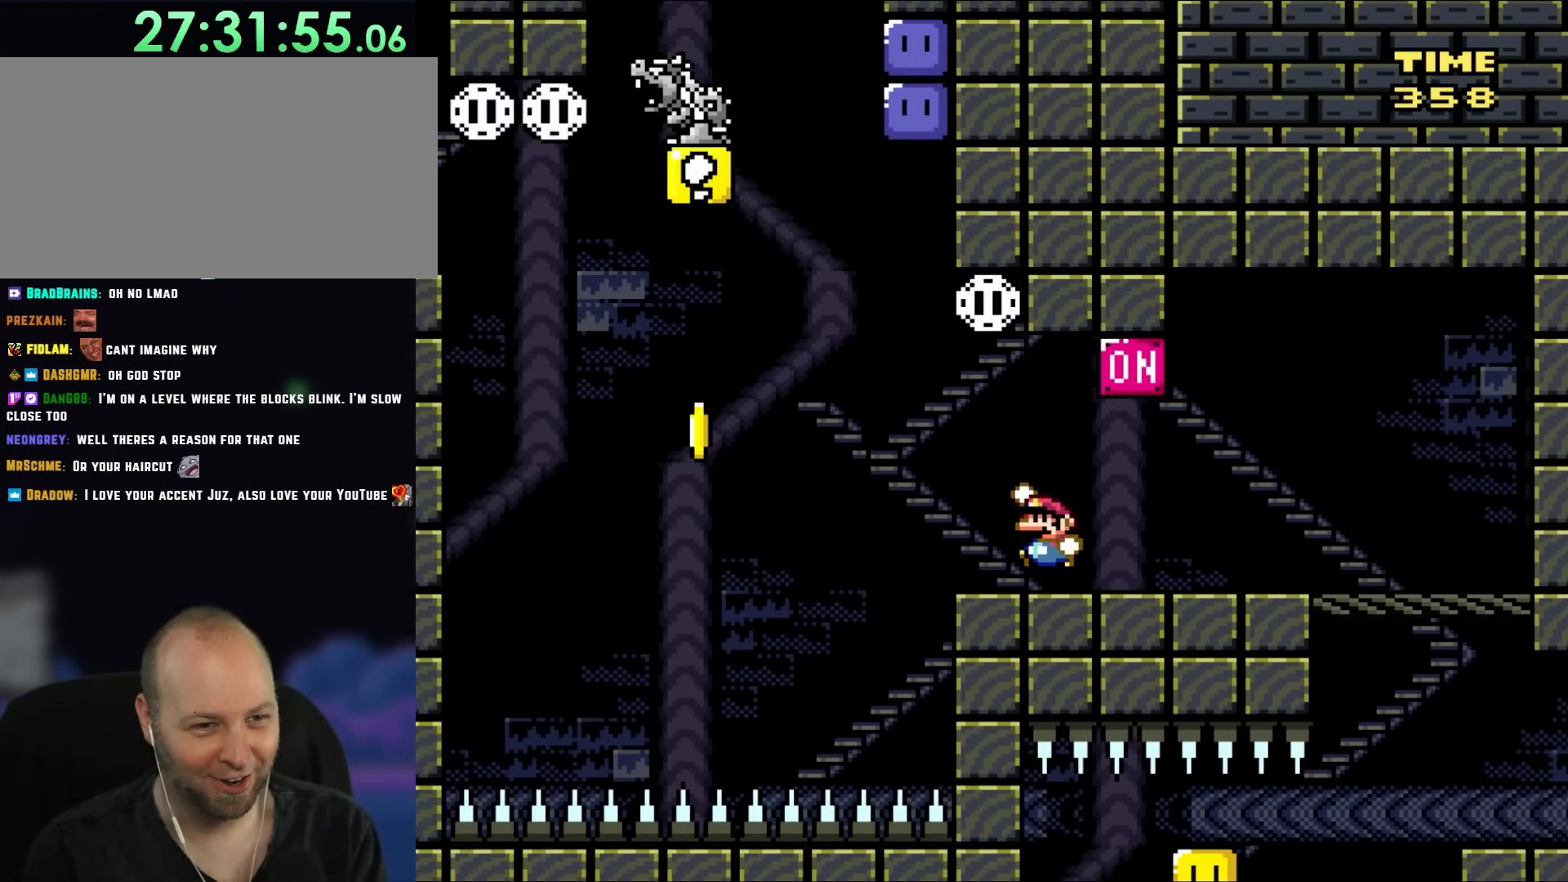
{"buttons": ["Y", "DPAD_RIGHT"], "events": [[50, "B", "down"], [117, "DPAD_LEFT", "up"], [233, "DPAD_RIGHT", "down"], [383, "B", "up"]]}
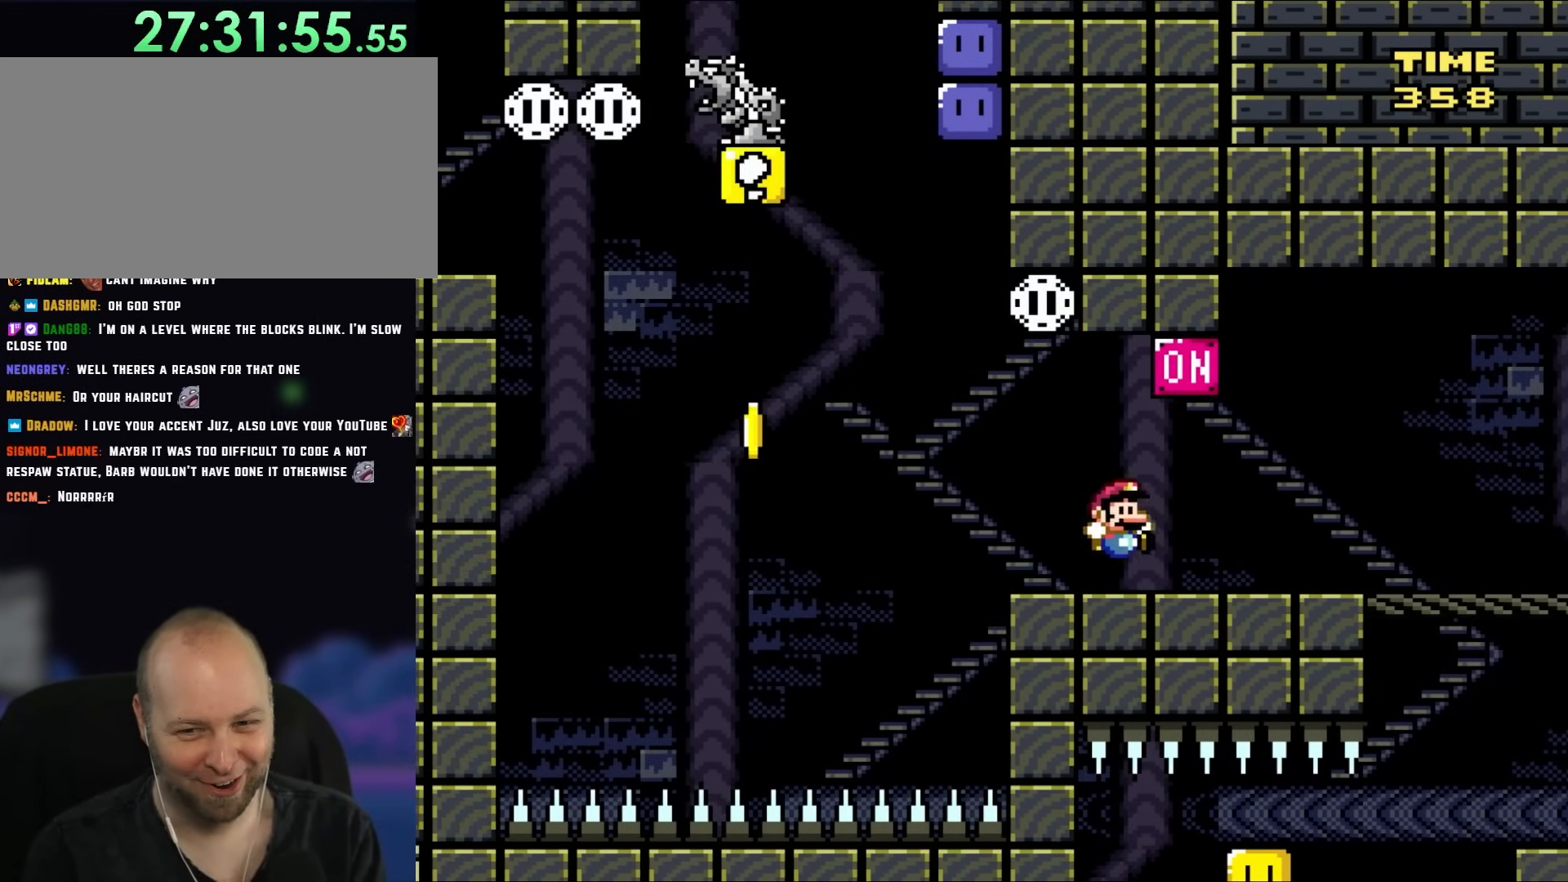
{"buttons": ["Y", "DPAD_RIGHT"], "events": [[150, "DPAD_RIGHT", "up"], [150, "DPAD_UP", "down"], [200, "DPAD_LEFT", "down"], [200, "DPAD_UP", "up"], [300, "DPAD_LEFT", "up"], [433, "DPAD_RIGHT", "down"]]}
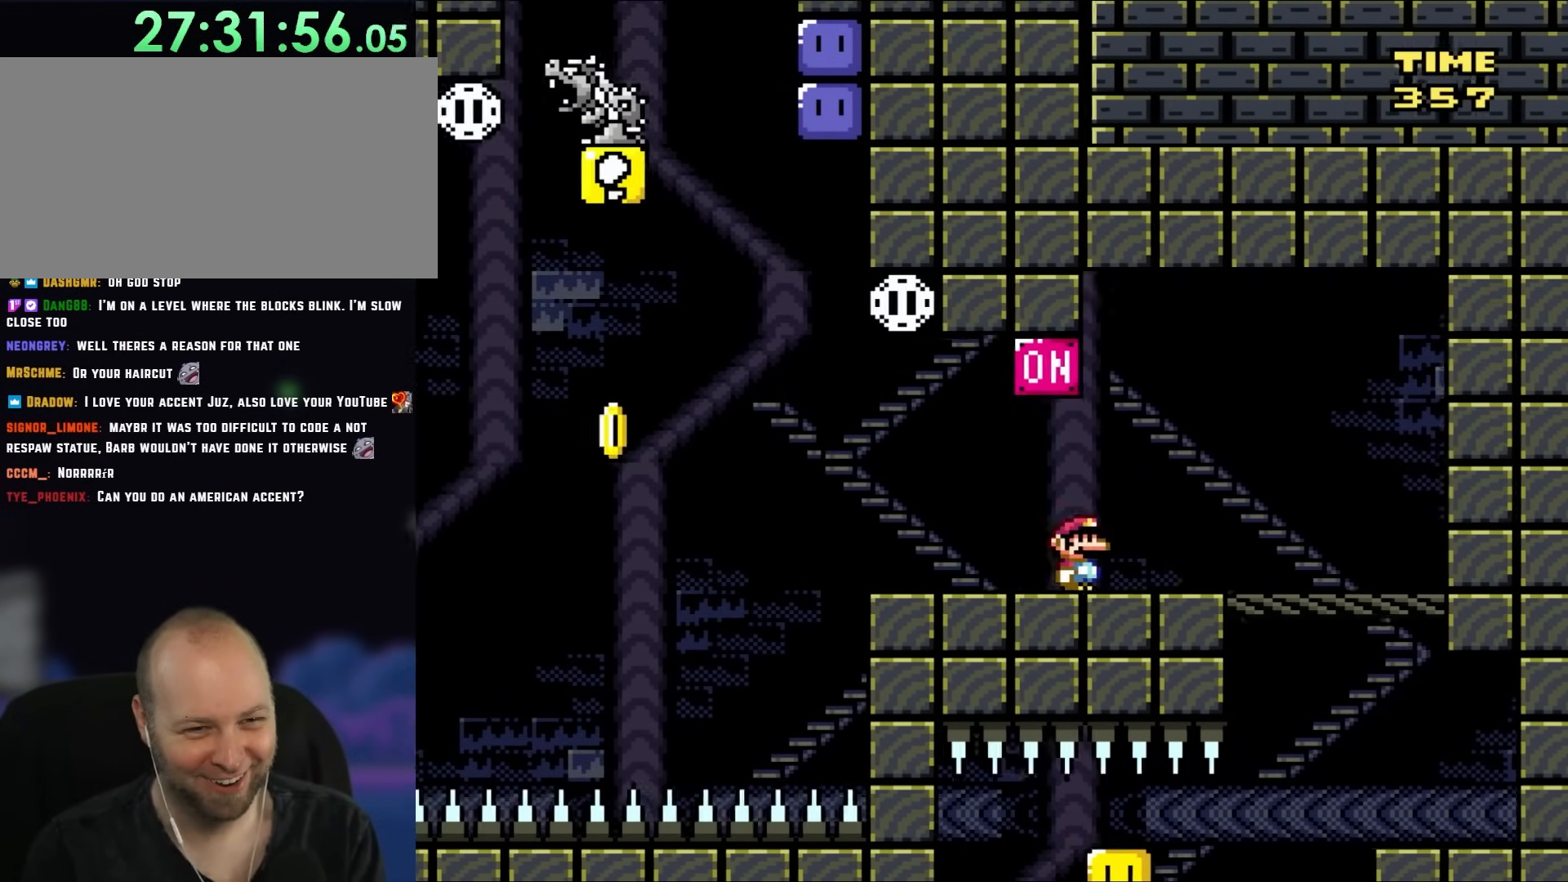
{"buttons": ["Y", "DPAD_RIGHT"], "events": [[33, "DPAD_RIGHT", "up"], [183, "DPAD_LEFT", "down"], [267, "B", "down"], [300, "DPAD_LEFT", "up"], [417, "B", "up"], [467, "DPAD_RIGHT", "down"]]}